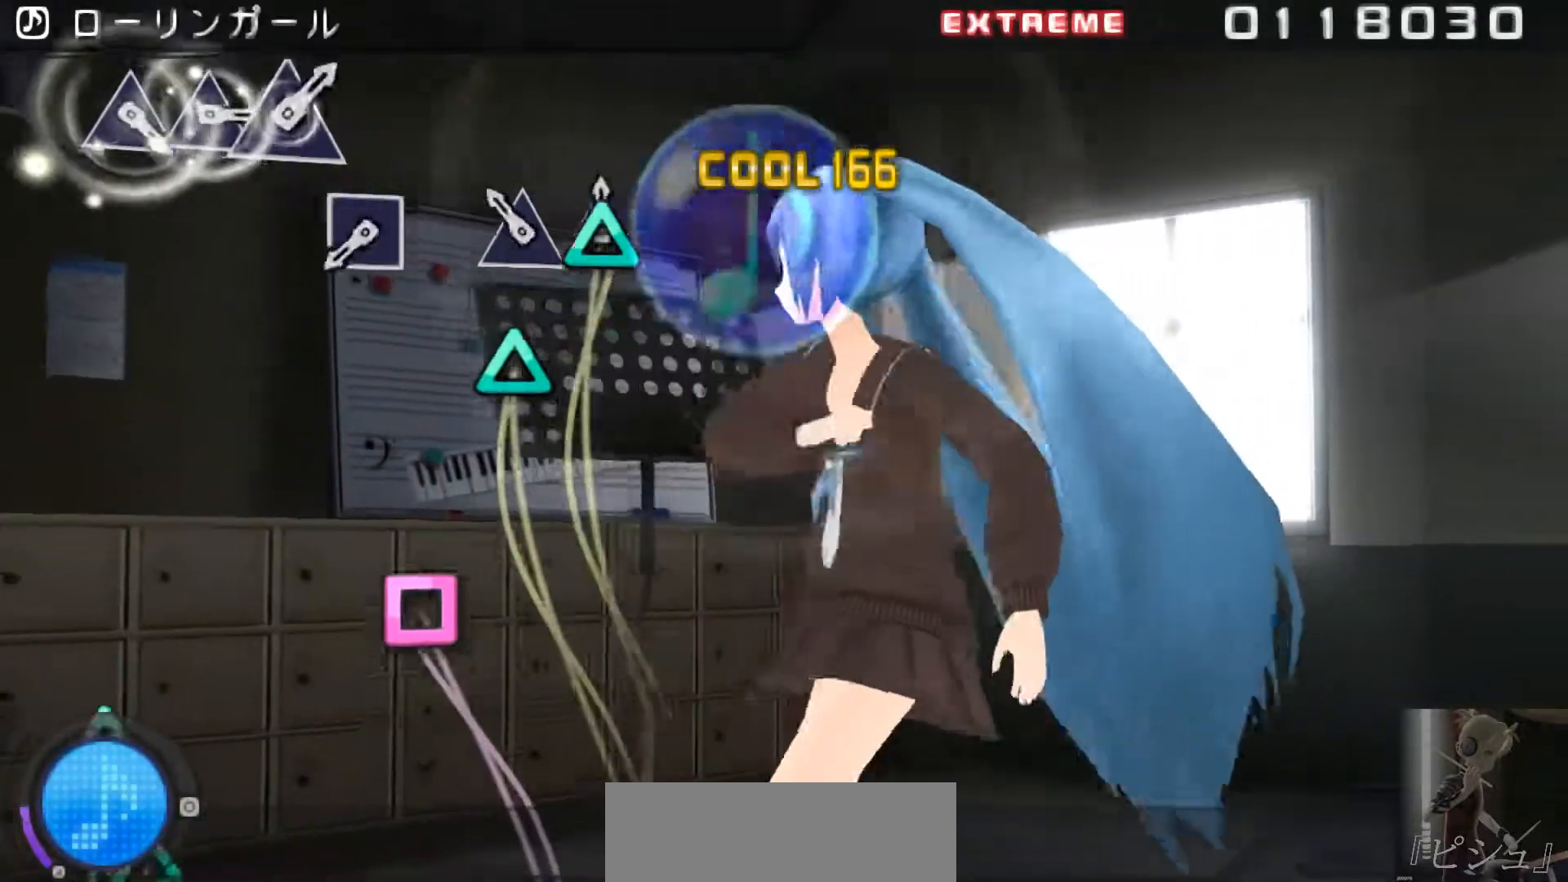
Gameplay with a controller (PlayStation layout); each line is a JSON object with the inputs held at the frame after it. "events" lists button and stick changes between this image and that frame as [ms after this image, input, new state], when the widget could be followed in between. Not read: L1 L2 L3 R1 R2 R3.
{"buttons": [], "events": [[17, "TRIANGLE", "down"], [83, "TRIANGLE", "up"], [150, "TRIANGLE", "down"], [234, "TRIANGLE", "up"], [434, "SQUARE", "down"], [500, "SQUARE", "up"]]}
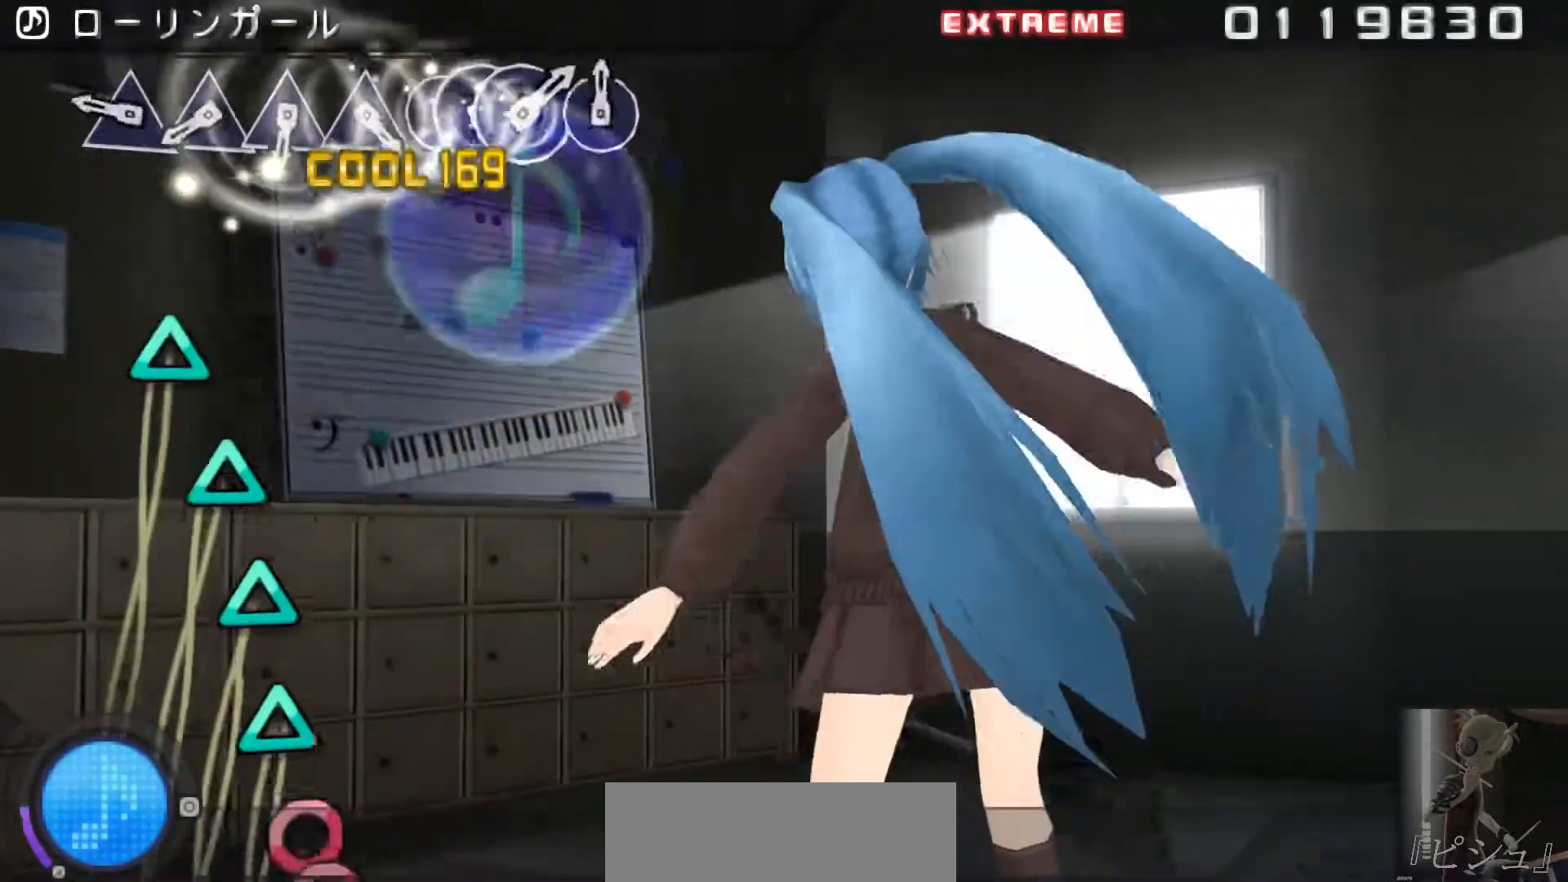
{"buttons": [], "events": [[267, "TRIANGLE", "down"], [334, "TRIANGLE", "up"], [401, "TRIANGLE", "down"], [468, "TRIANGLE", "up"]]}
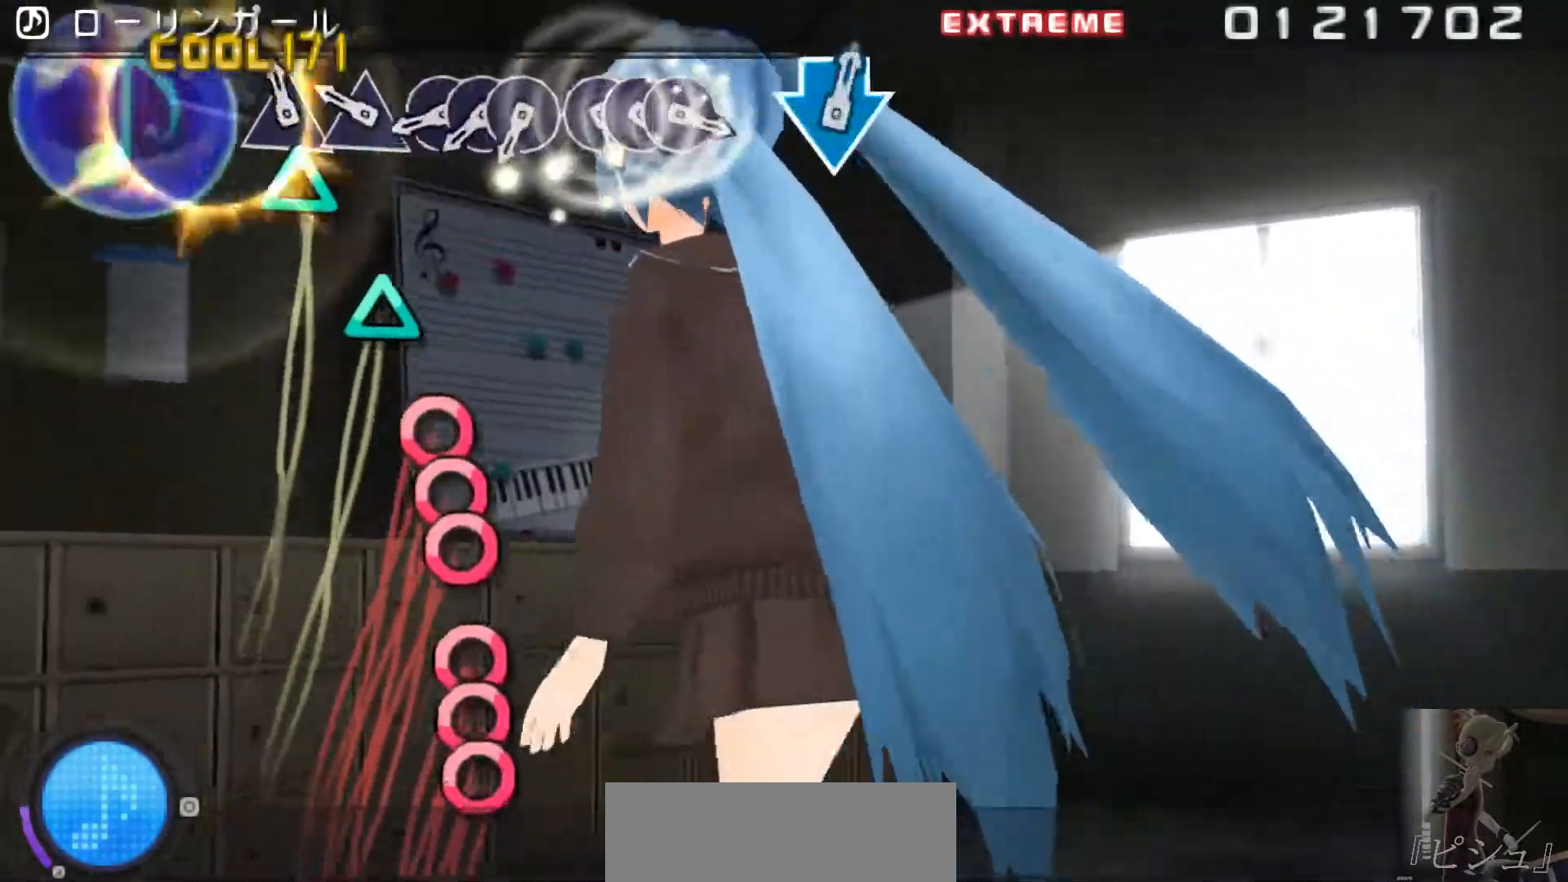
{"buttons": ["DPAD_RIGHT"], "events": [[67, "TRIANGLE", "down"], [167, "TRIANGLE", "up"], [234, "TRIANGLE", "down"], [300, "TRIANGLE", "up"], [400, "CIRCLE", "down"], [467, "CIRCLE", "up"], [467, "DPAD_RIGHT", "down"]]}
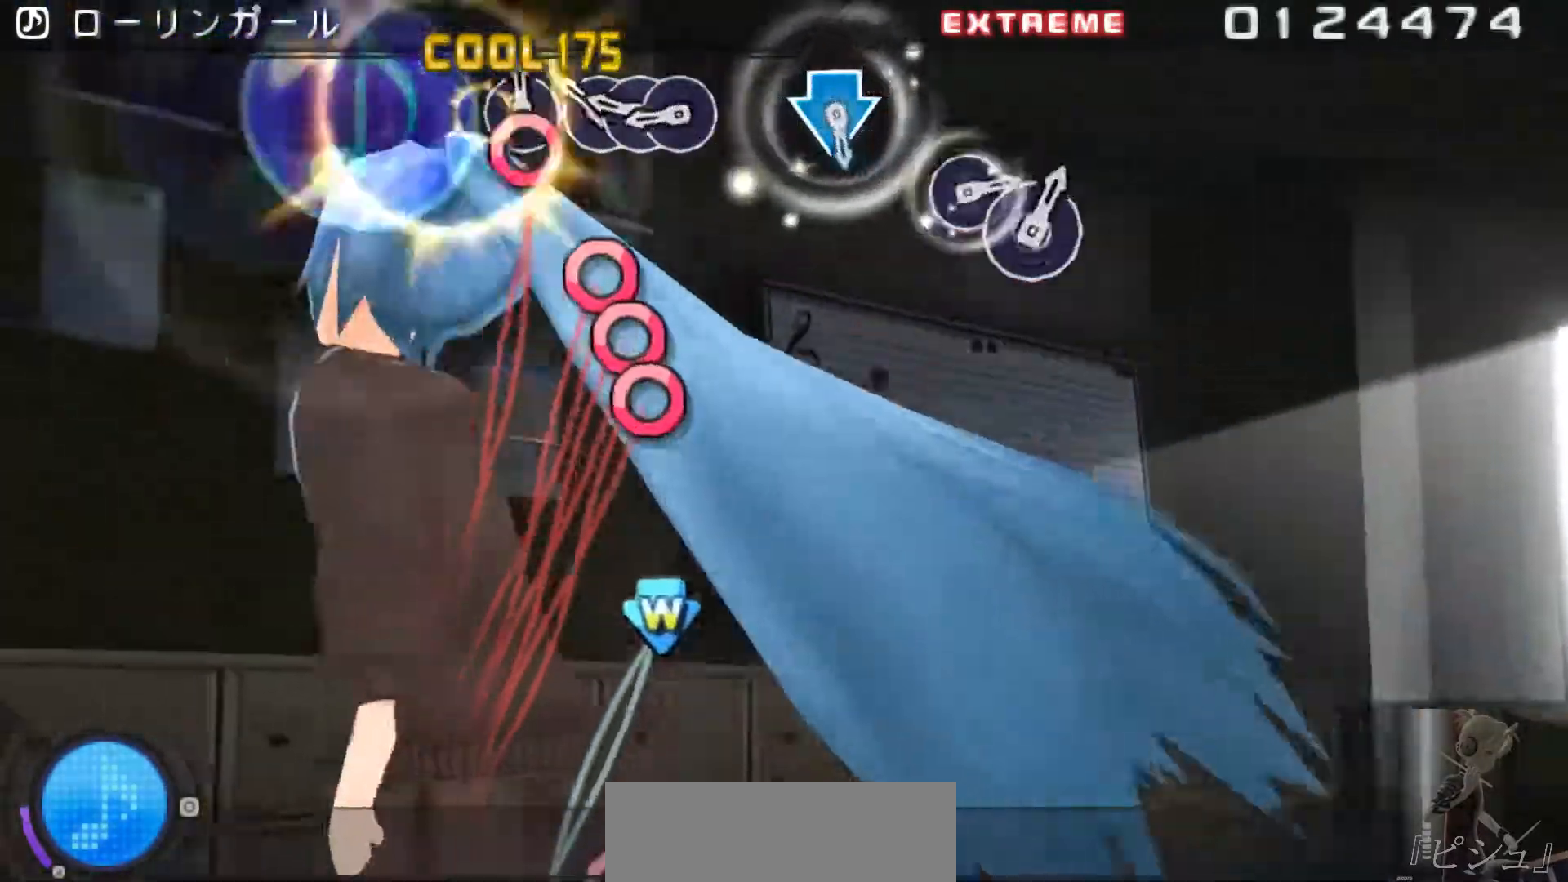
{"buttons": [], "events": [[67, "CIRCLE", "down"], [67, "DPAD_RIGHT", "up"], [134, "CIRCLE", "up"], [201, "CIRCLE", "down"], [251, "DPAD_RIGHT", "down"], [284, "CIRCLE", "up"], [317, "CIRCLE", "down"], [351, "DPAD_RIGHT", "up"], [451, "CIRCLE", "up"]]}
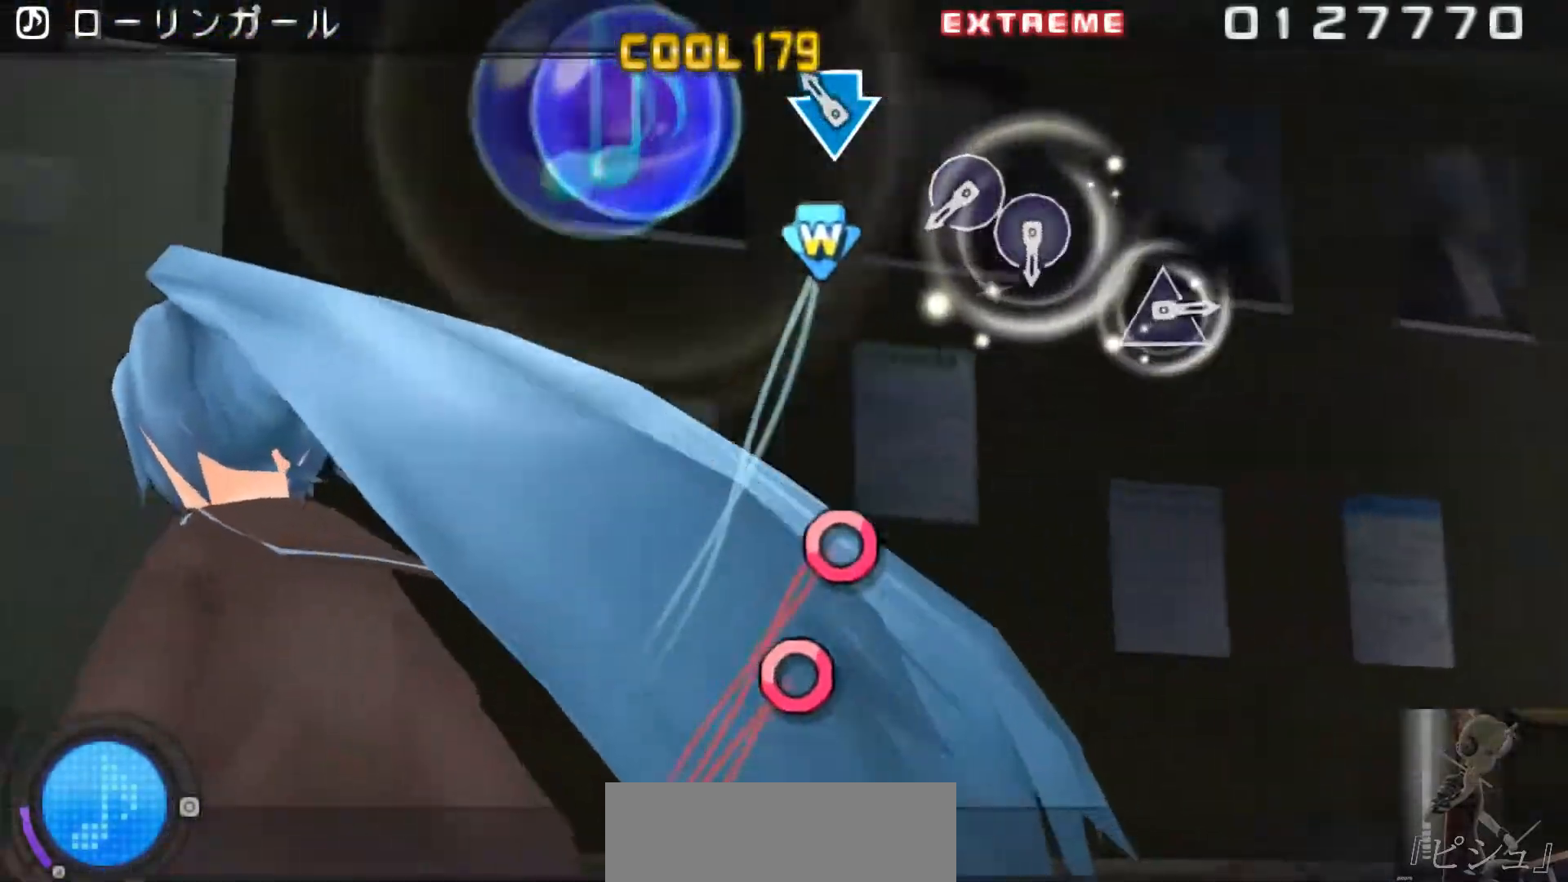
{"buttons": ["CIRCLE"], "events": [[117, "DPAD_DOWN", "down"], [150, "CROSS", "down"], [217, "CROSS", "up"], [217, "DPAD_DOWN", "up"], [450, "CIRCLE", "down"]]}
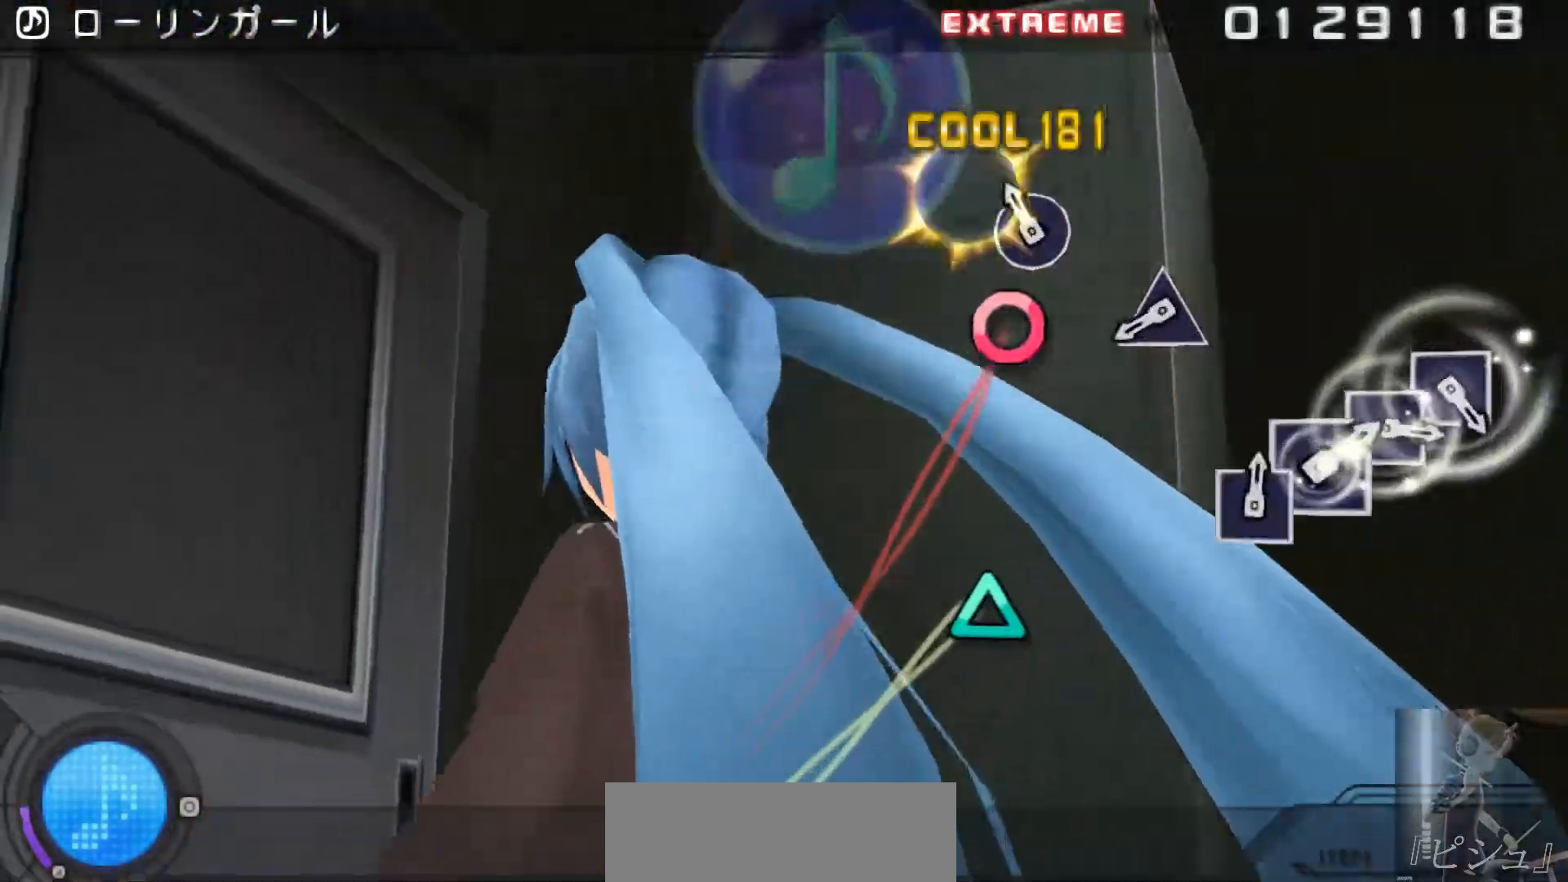
{"buttons": [], "events": [[17, "CIRCLE", "up"], [117, "CIRCLE", "down"], [217, "CIRCLE", "up"], [418, "TRIANGLE", "down"], [484, "TRIANGLE", "up"]]}
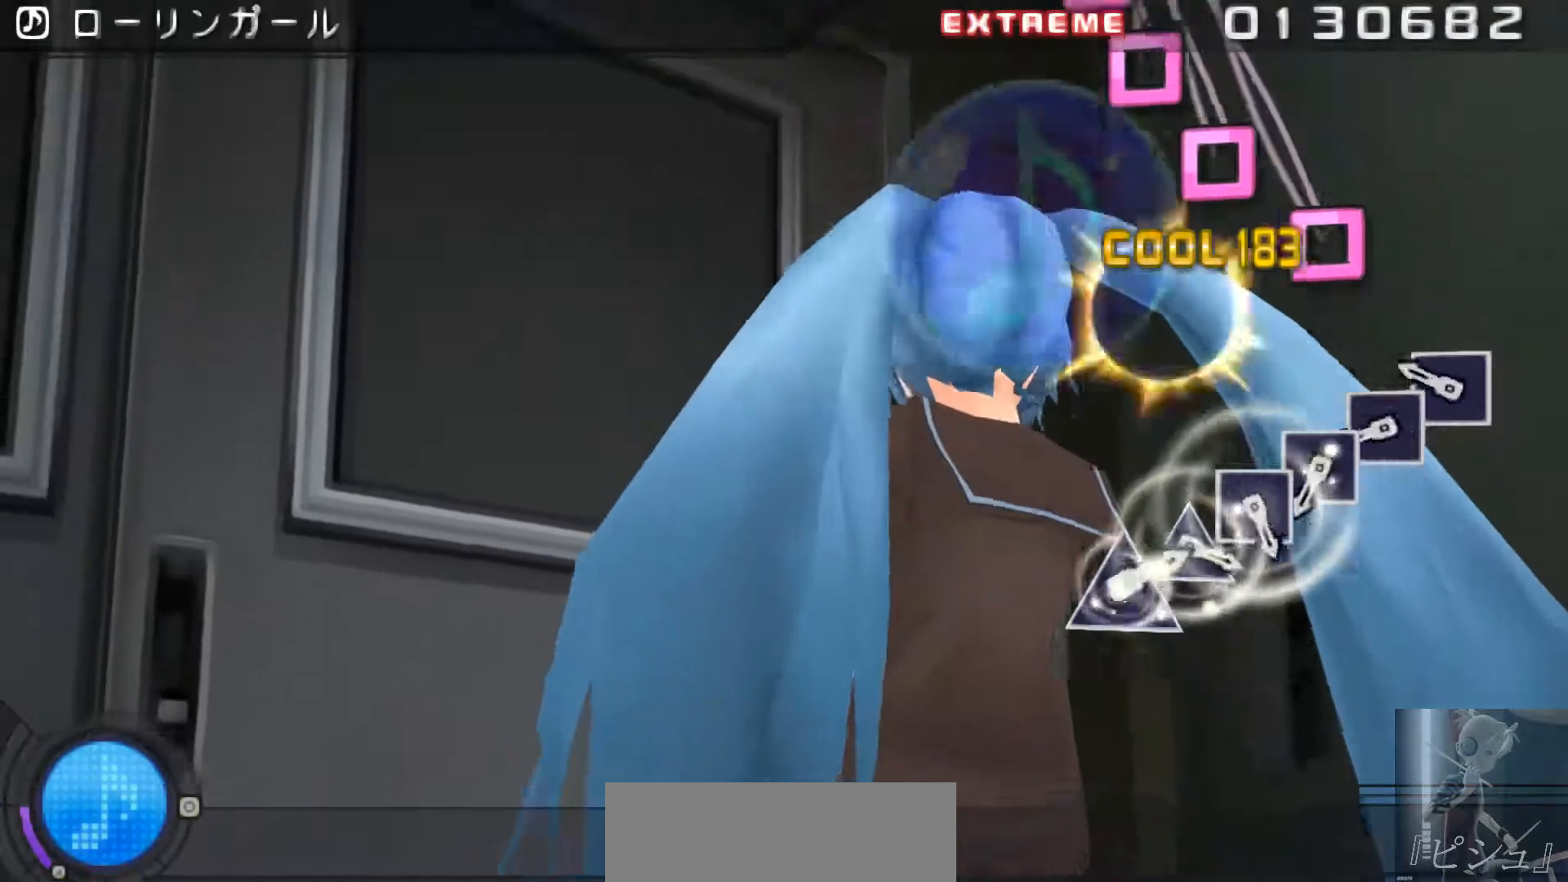
{"buttons": [], "events": [[217, "SQUARE", "down"], [284, "SQUARE", "up"], [384, "SQUARE", "down"], [450, "SQUARE", "up"]]}
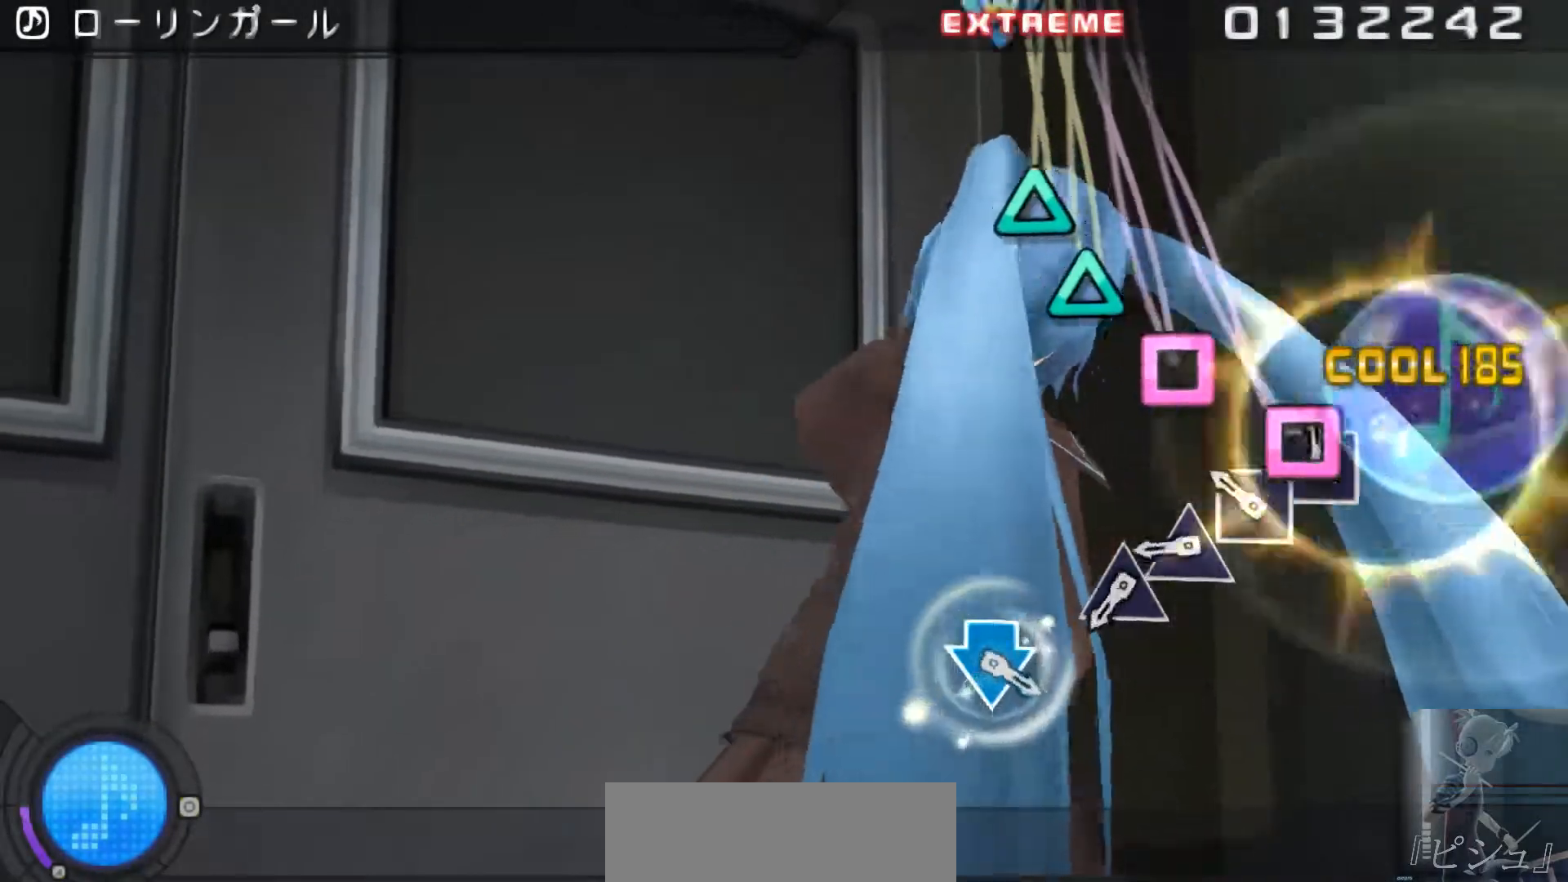
{"buttons": ["TRIANGLE"], "events": [[34, "SQUARE", "down"], [134, "SQUARE", "up"], [201, "SQUARE", "down"], [267, "SQUARE", "up"], [334, "TRIANGLE", "down"]]}
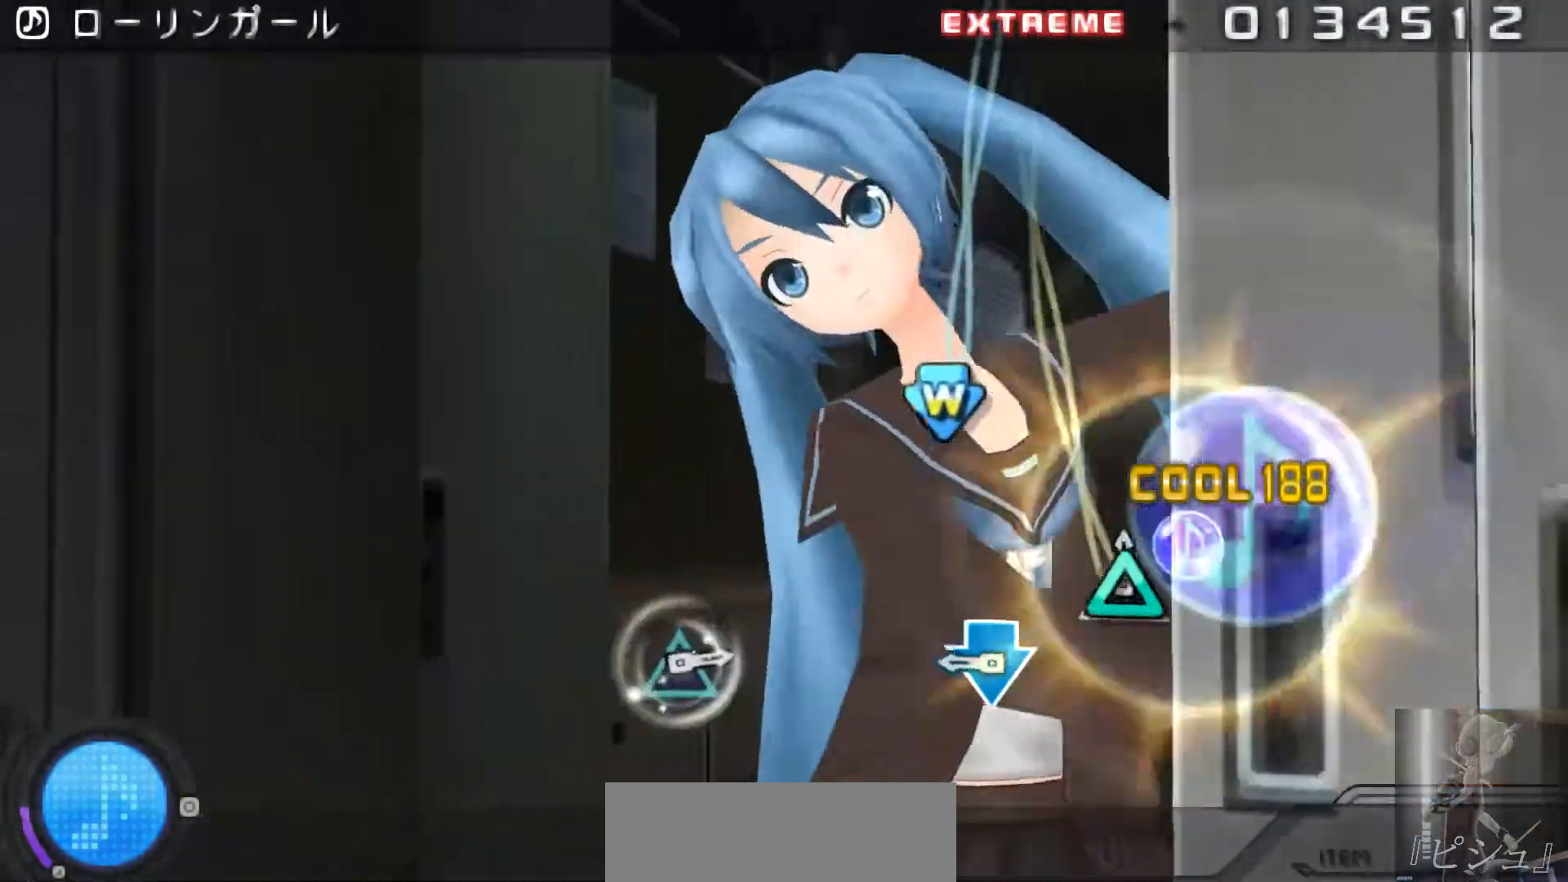
{"buttons": [], "events": [[117, "TRIANGLE", "up"], [317, "CROSS", "down"], [317, "DPAD_DOWN", "down"], [351, "DPAD_DOWN", "up"], [384, "CROSS", "up"]]}
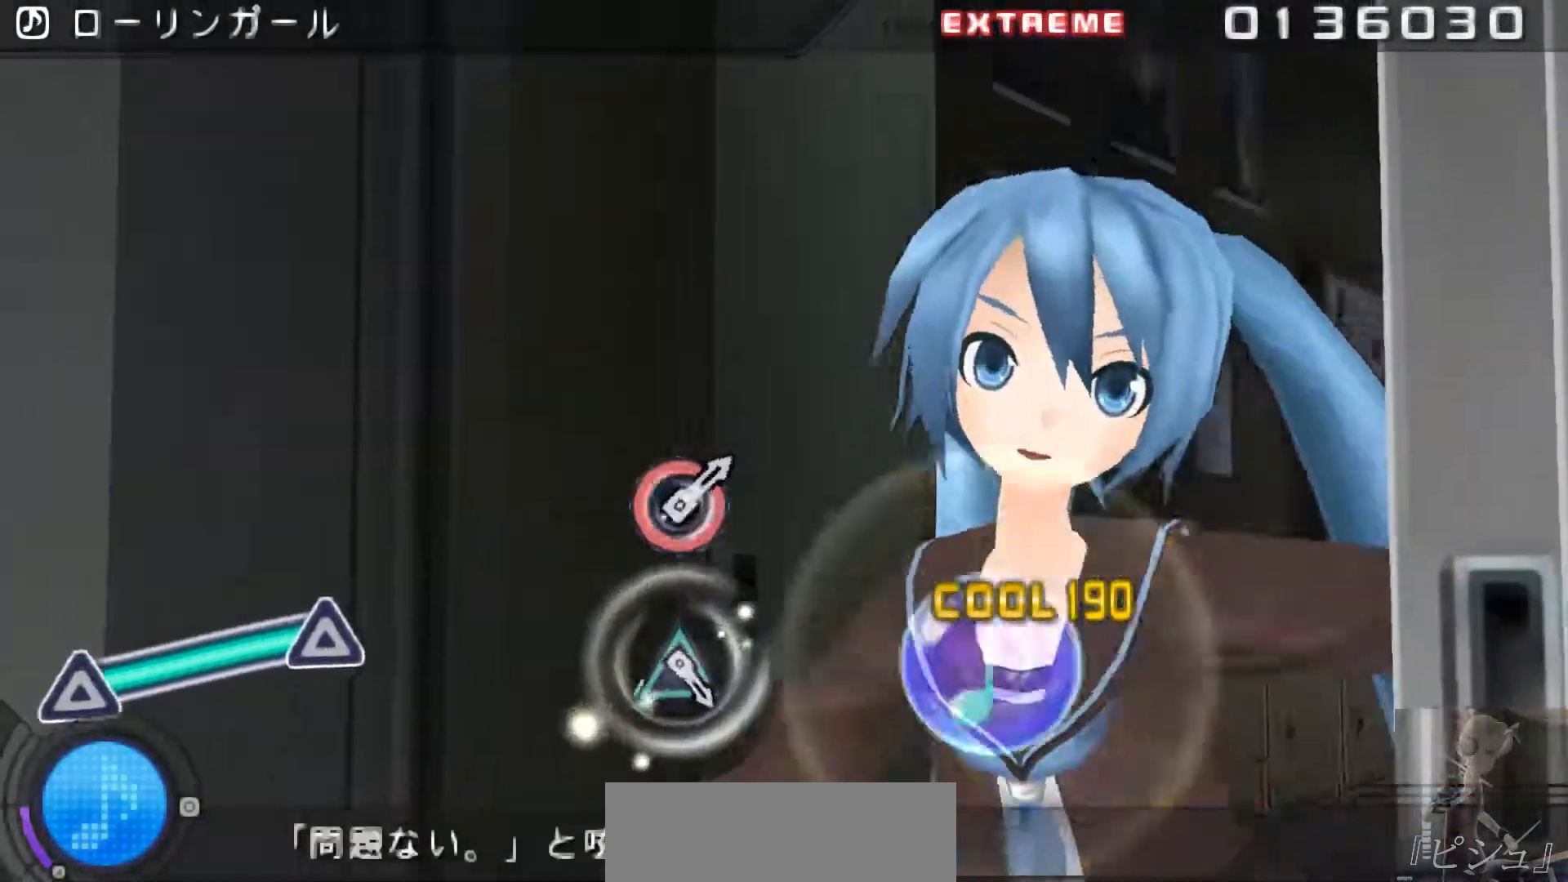
{"buttons": ["TRIANGLE"], "events": [[434, "TRIANGLE", "down"]]}
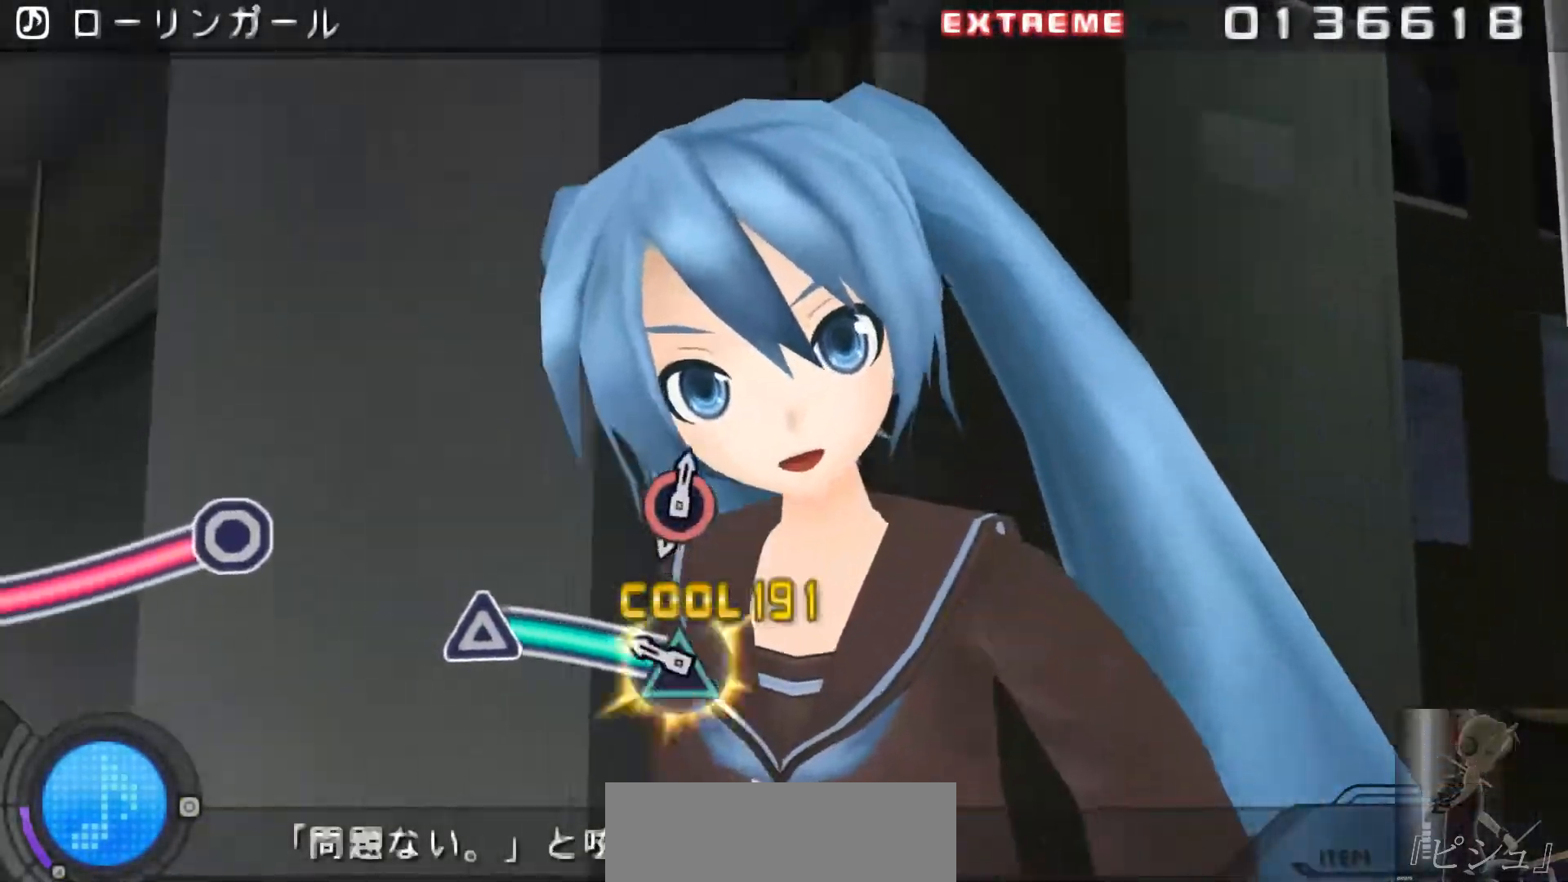
{"buttons": [], "events": [[234, "TRIANGLE", "up"]]}
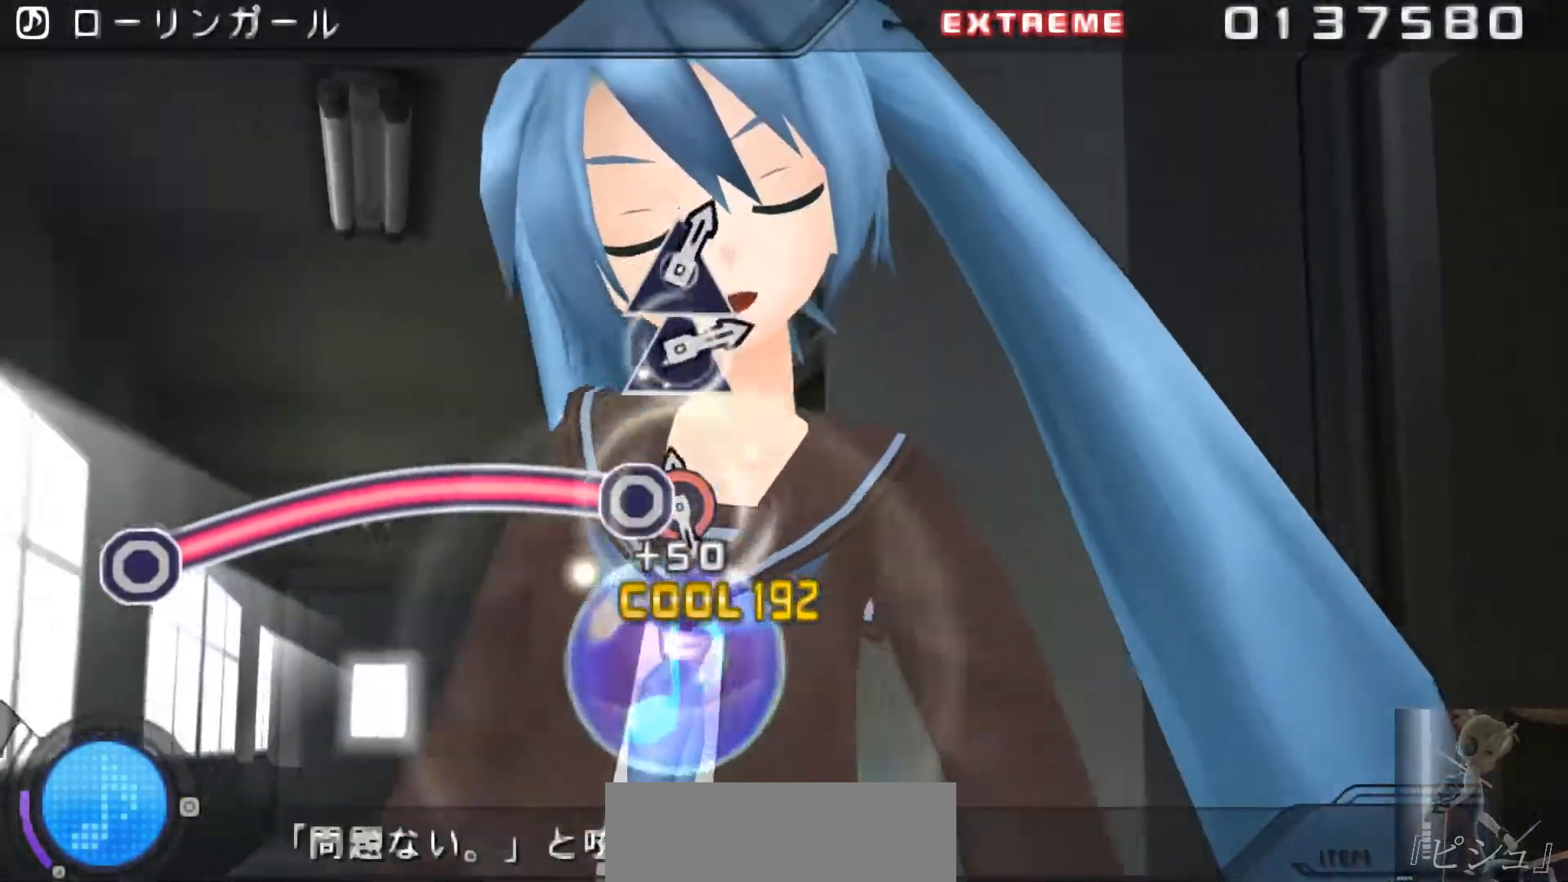
{"buttons": ["CIRCLE"], "events": [[33, "CIRCLE", "down"]]}
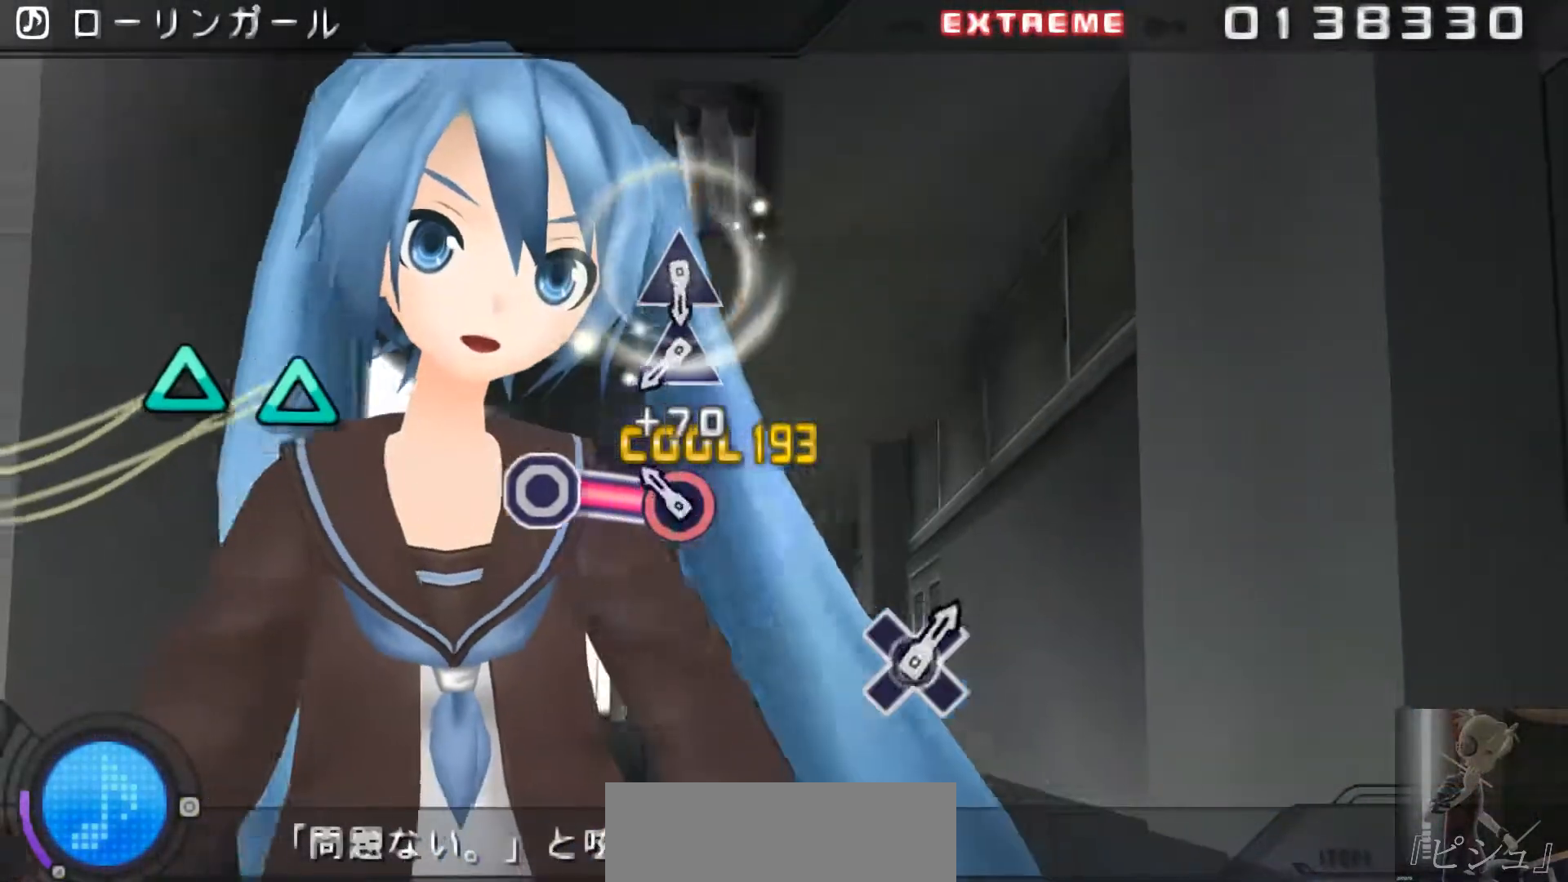
{"buttons": ["TRIANGLE"], "events": [[150, "CIRCLE", "up"], [484, "TRIANGLE", "down"]]}
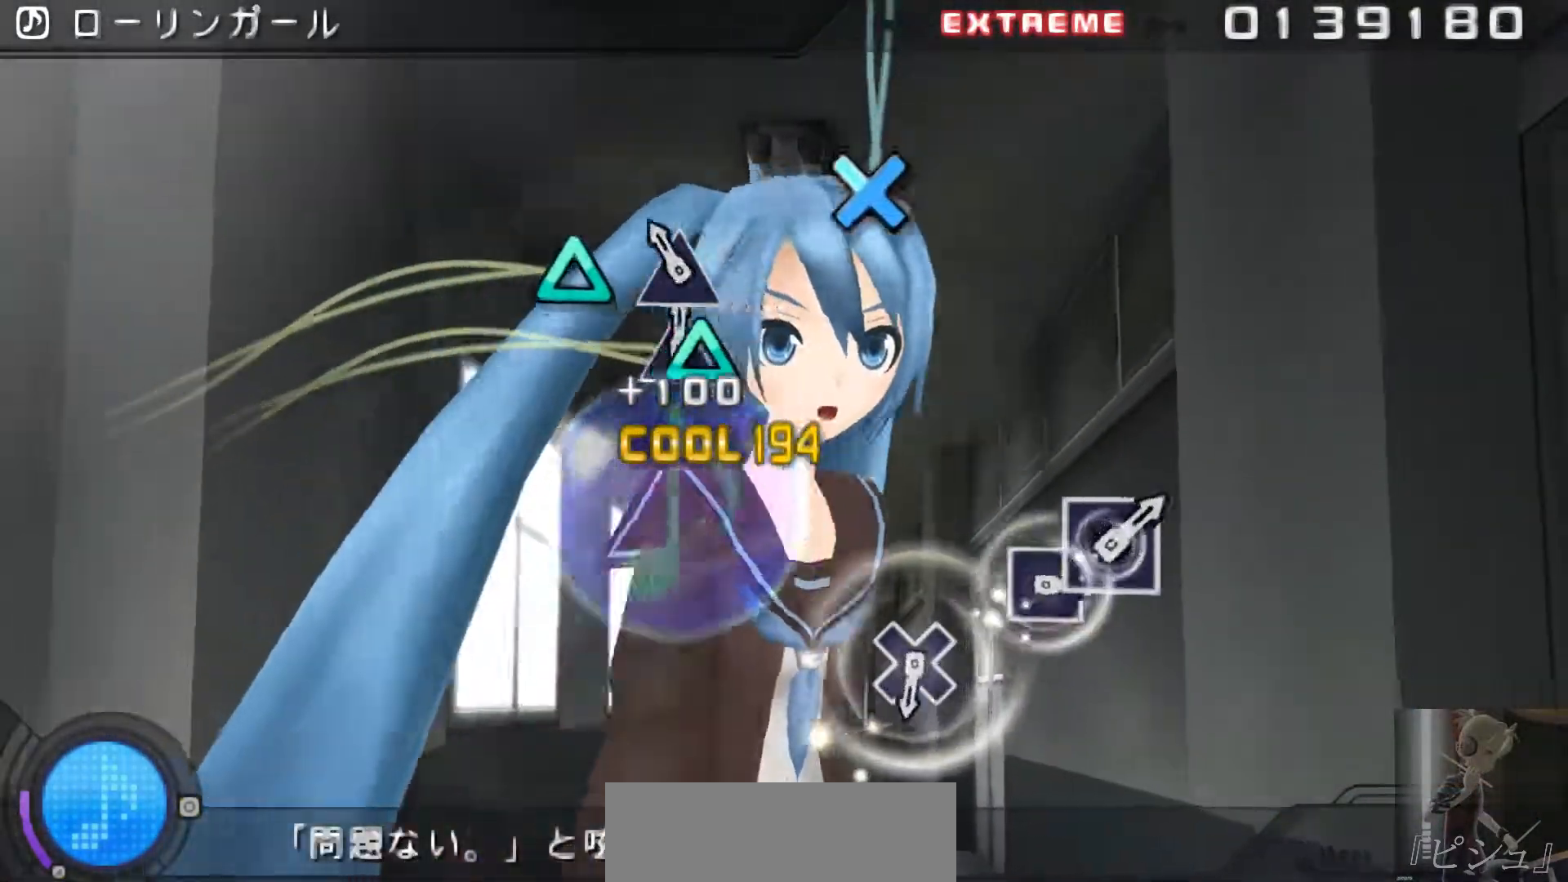
{"buttons": [], "events": [[50, "TRIANGLE", "up"], [150, "TRIANGLE", "down"], [217, "TRIANGLE", "up"]]}
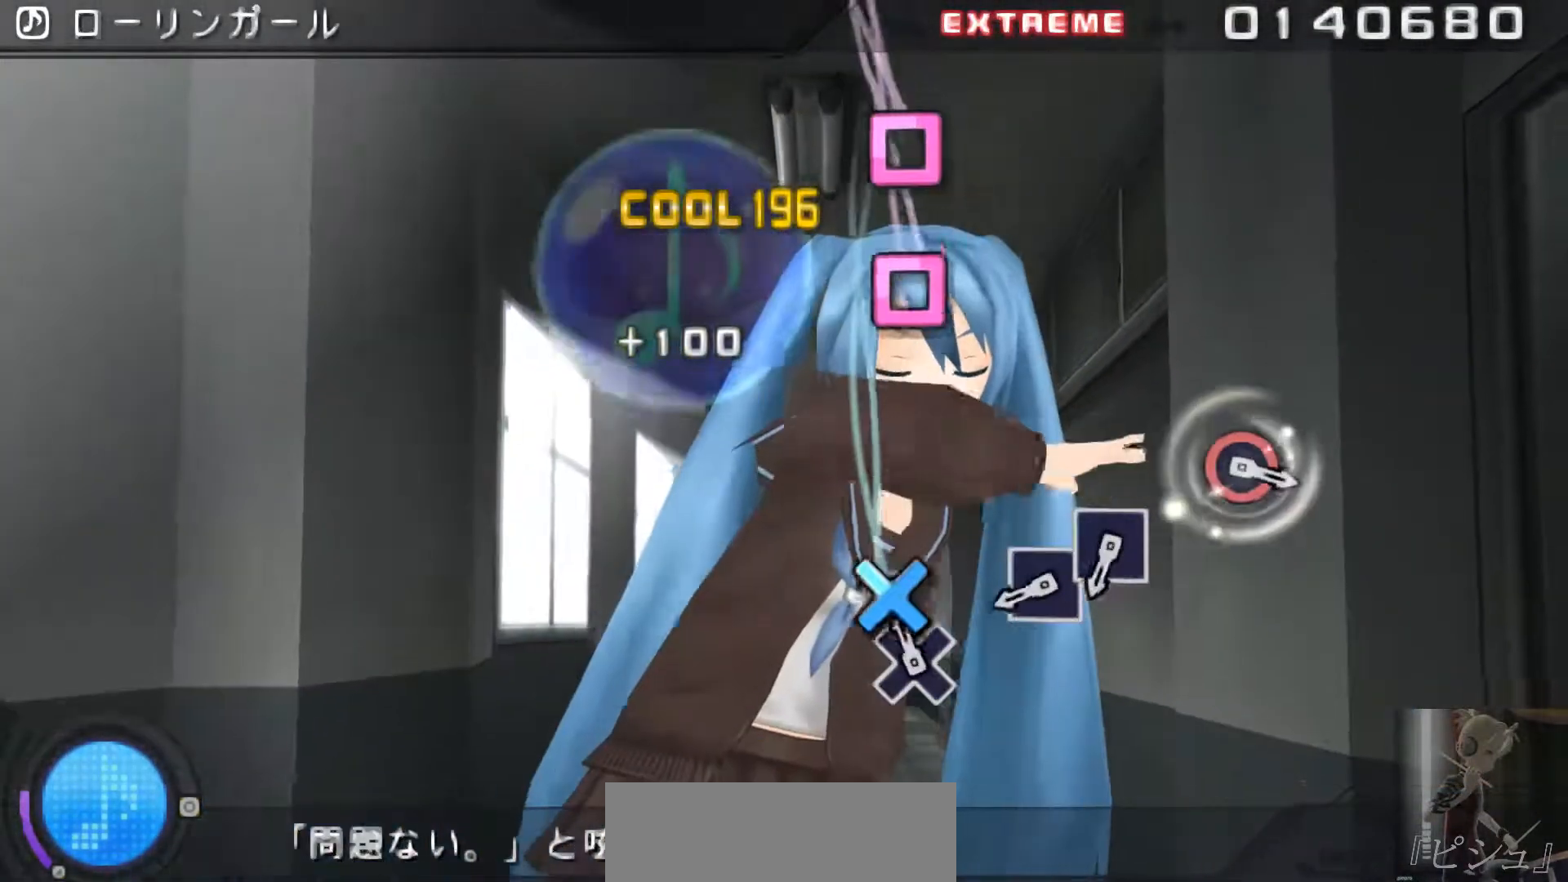
{"buttons": [], "events": [[84, "CROSS", "down"], [150, "CROSS", "up"], [384, "SQUARE", "down"], [451, "SQUARE", "up"]]}
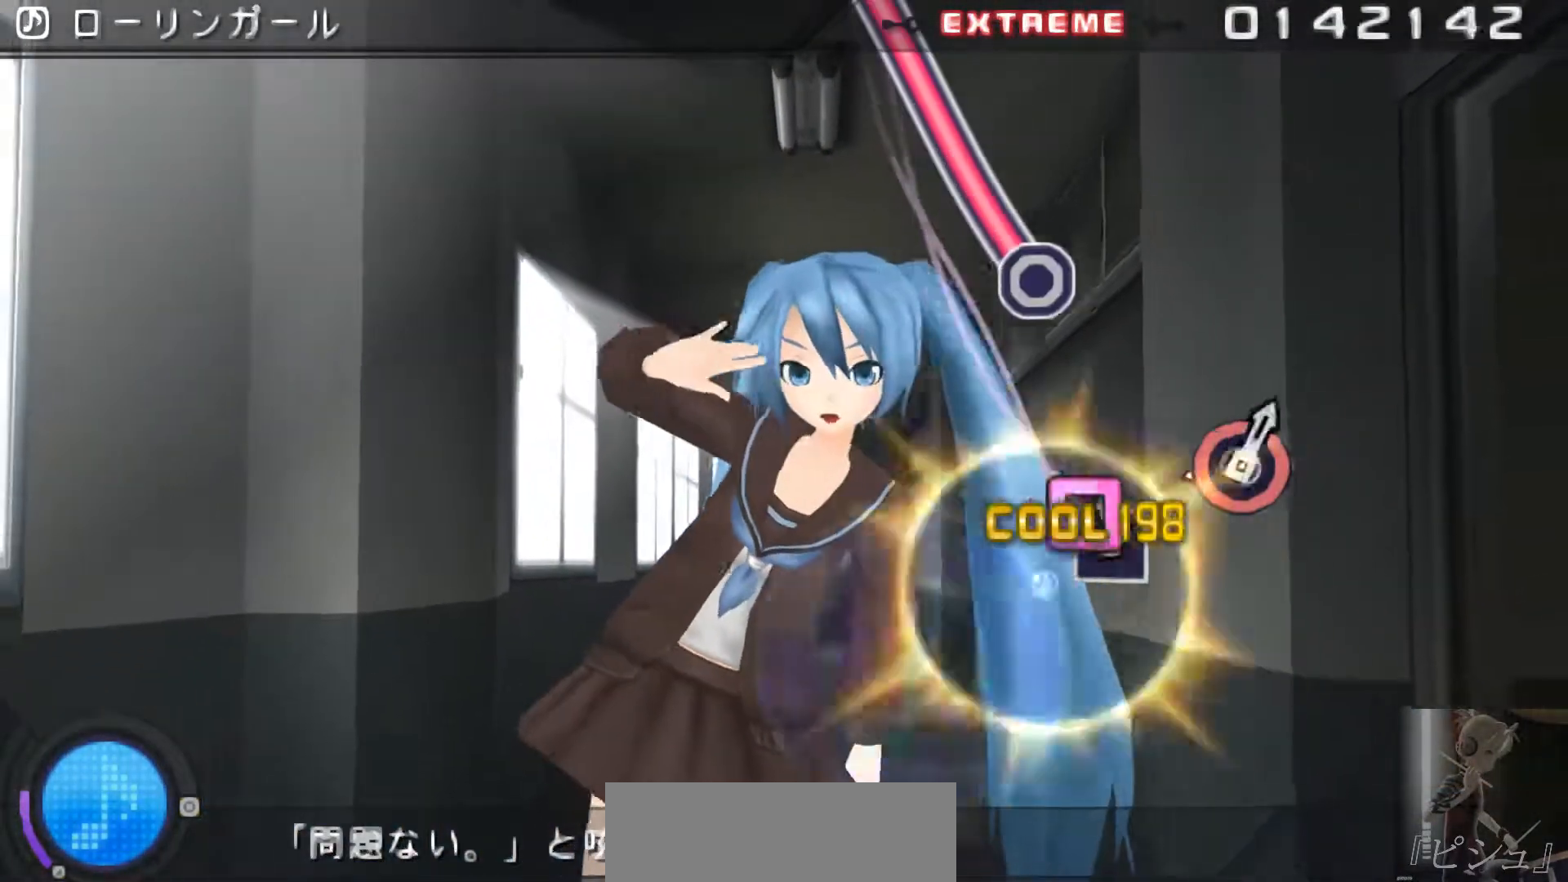
{"buttons": ["CIRCLE"], "events": [[50, "SQUARE", "down"], [150, "SQUARE", "up"], [333, "CIRCLE", "down"]]}
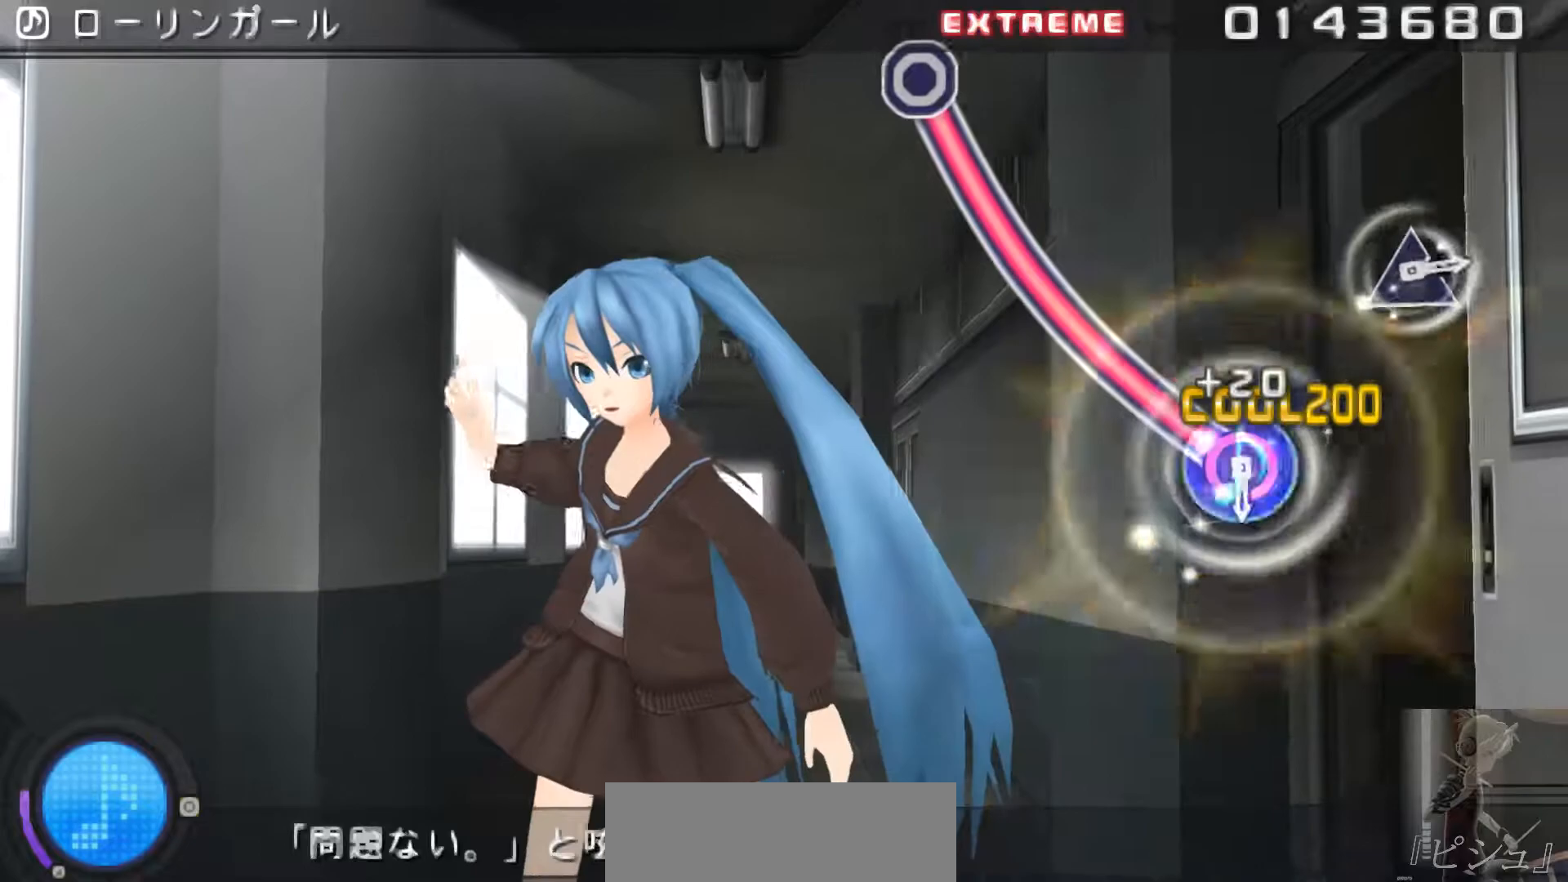
{"buttons": ["CIRCLE"], "events": []}
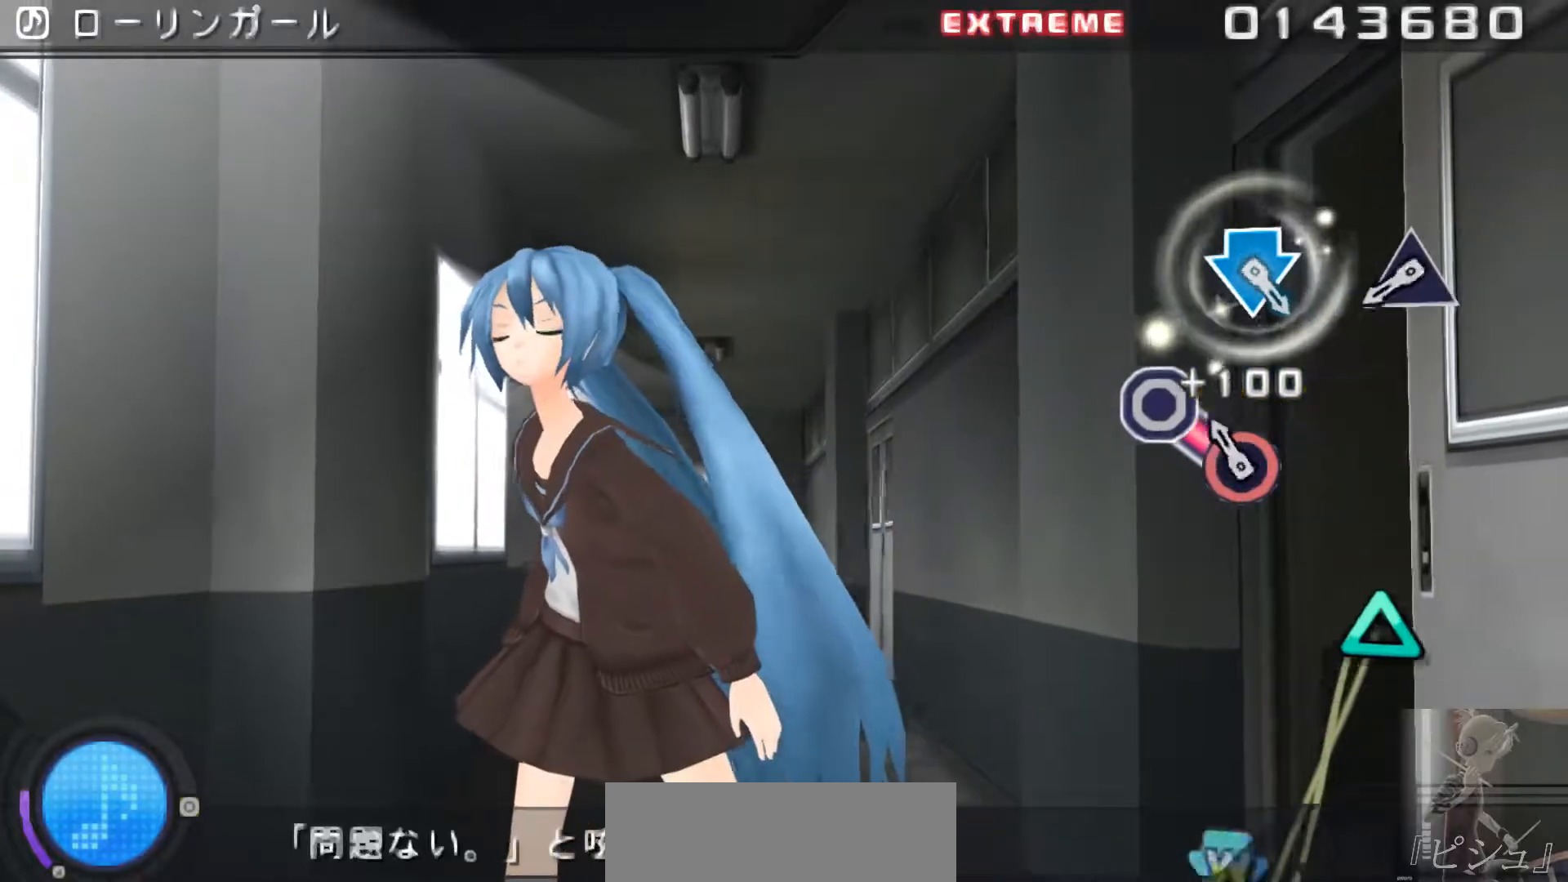
{"buttons": [], "events": [[133, "CIRCLE", "up"], [434, "TRIANGLE", "down"], [500, "TRIANGLE", "up"]]}
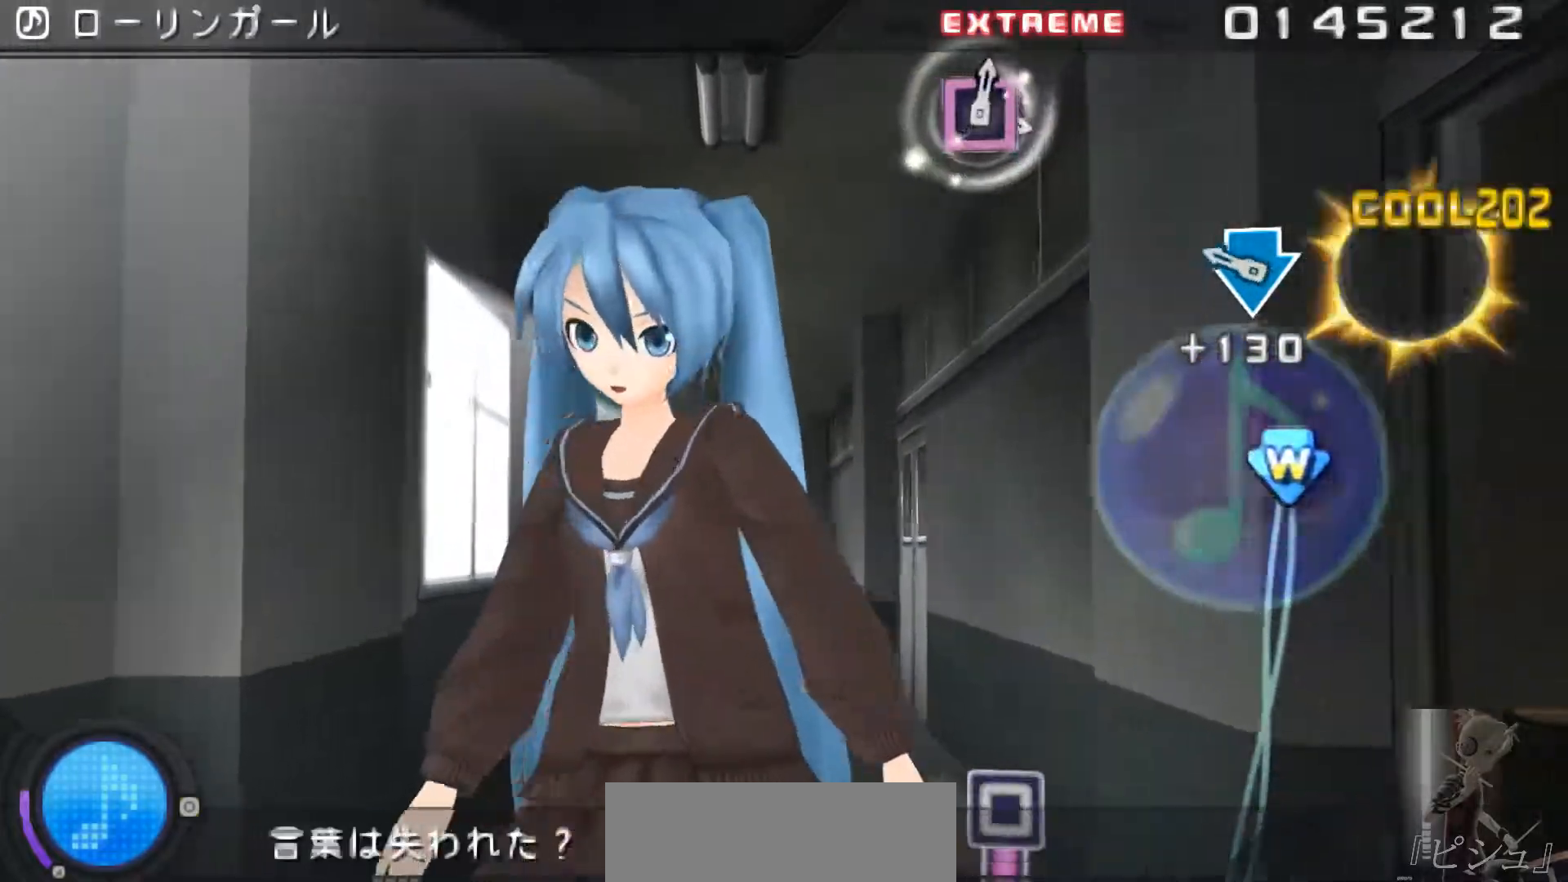
{"buttons": [], "events": [[234, "CROSS", "down"], [234, "DPAD_DOWN", "down"], [284, "CROSS", "up"], [301, "DPAD_DOWN", "up"]]}
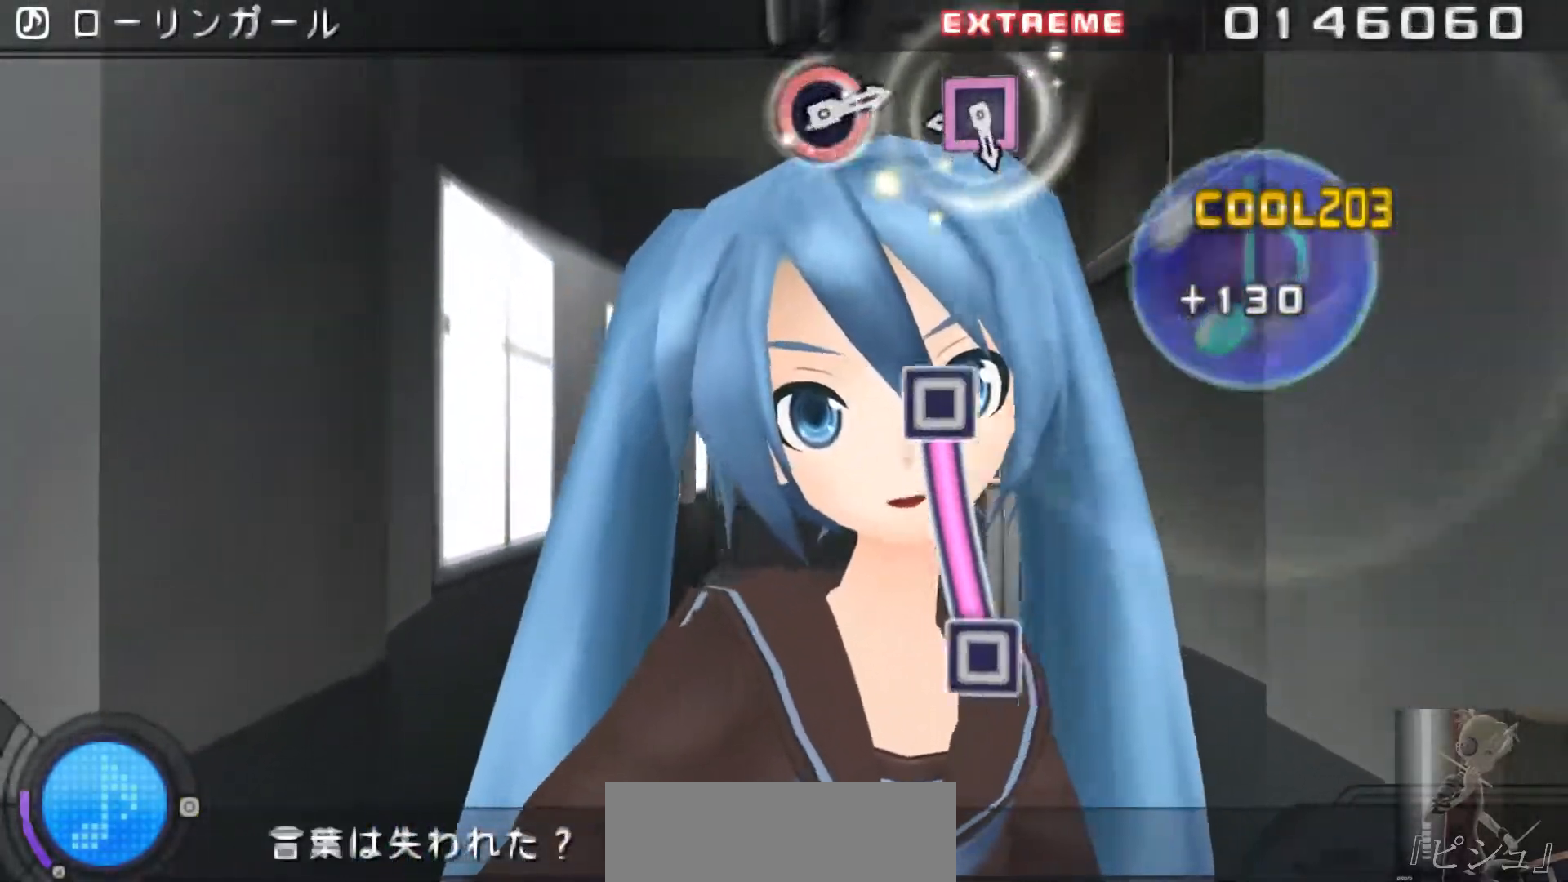
{"buttons": ["SQUARE"], "events": [[350, "SQUARE", "down"]]}
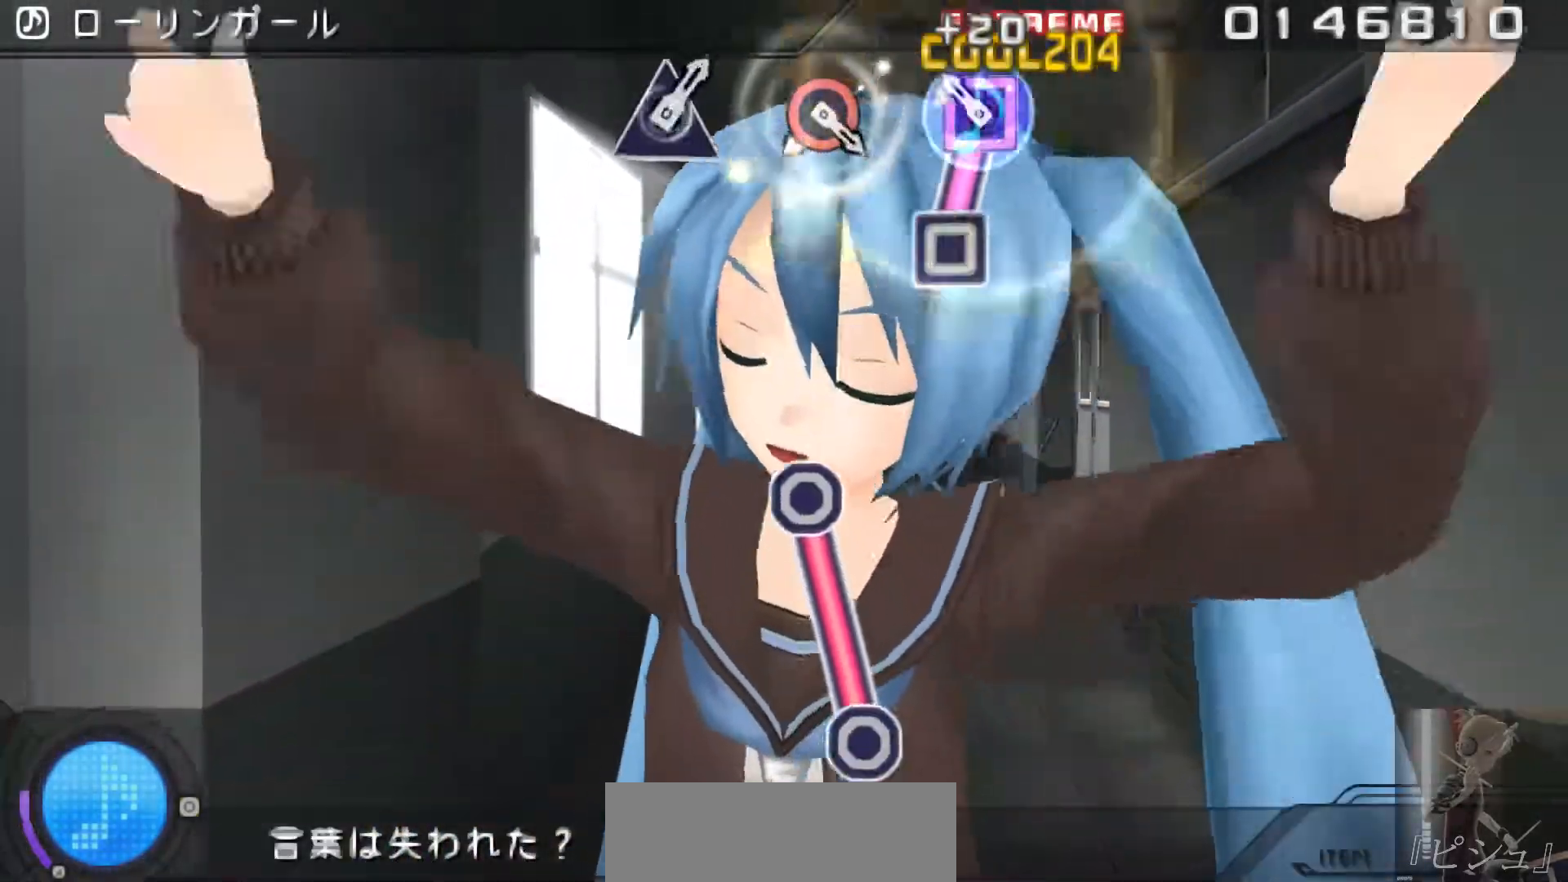
{"buttons": ["CIRCLE"], "events": [[150, "SQUARE", "up"], [417, "CIRCLE", "down"]]}
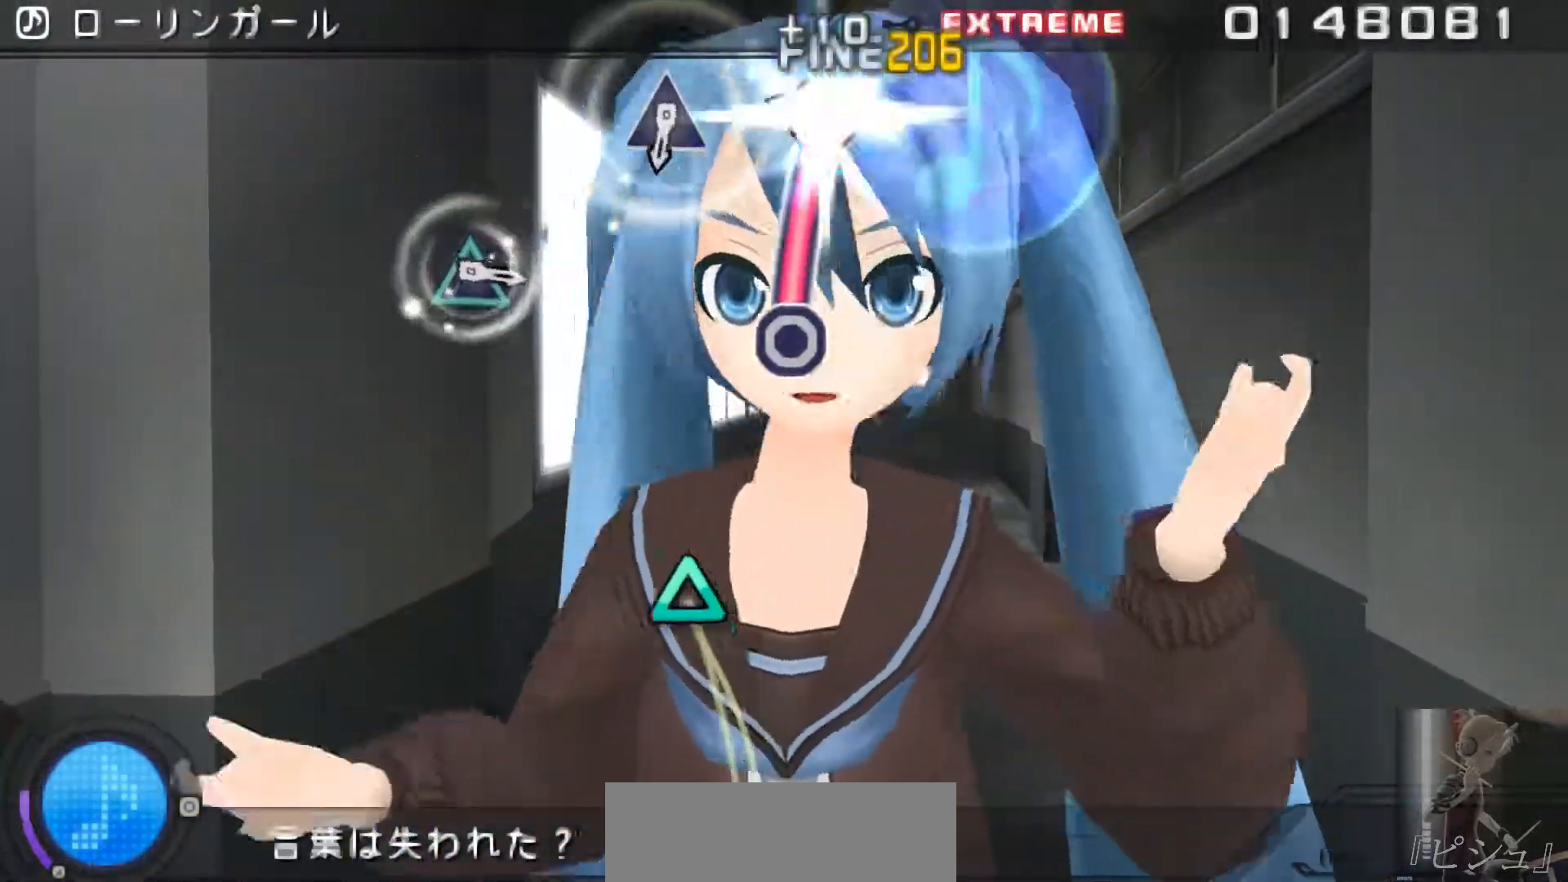
{"buttons": [], "events": [[283, "CIRCLE", "up"]]}
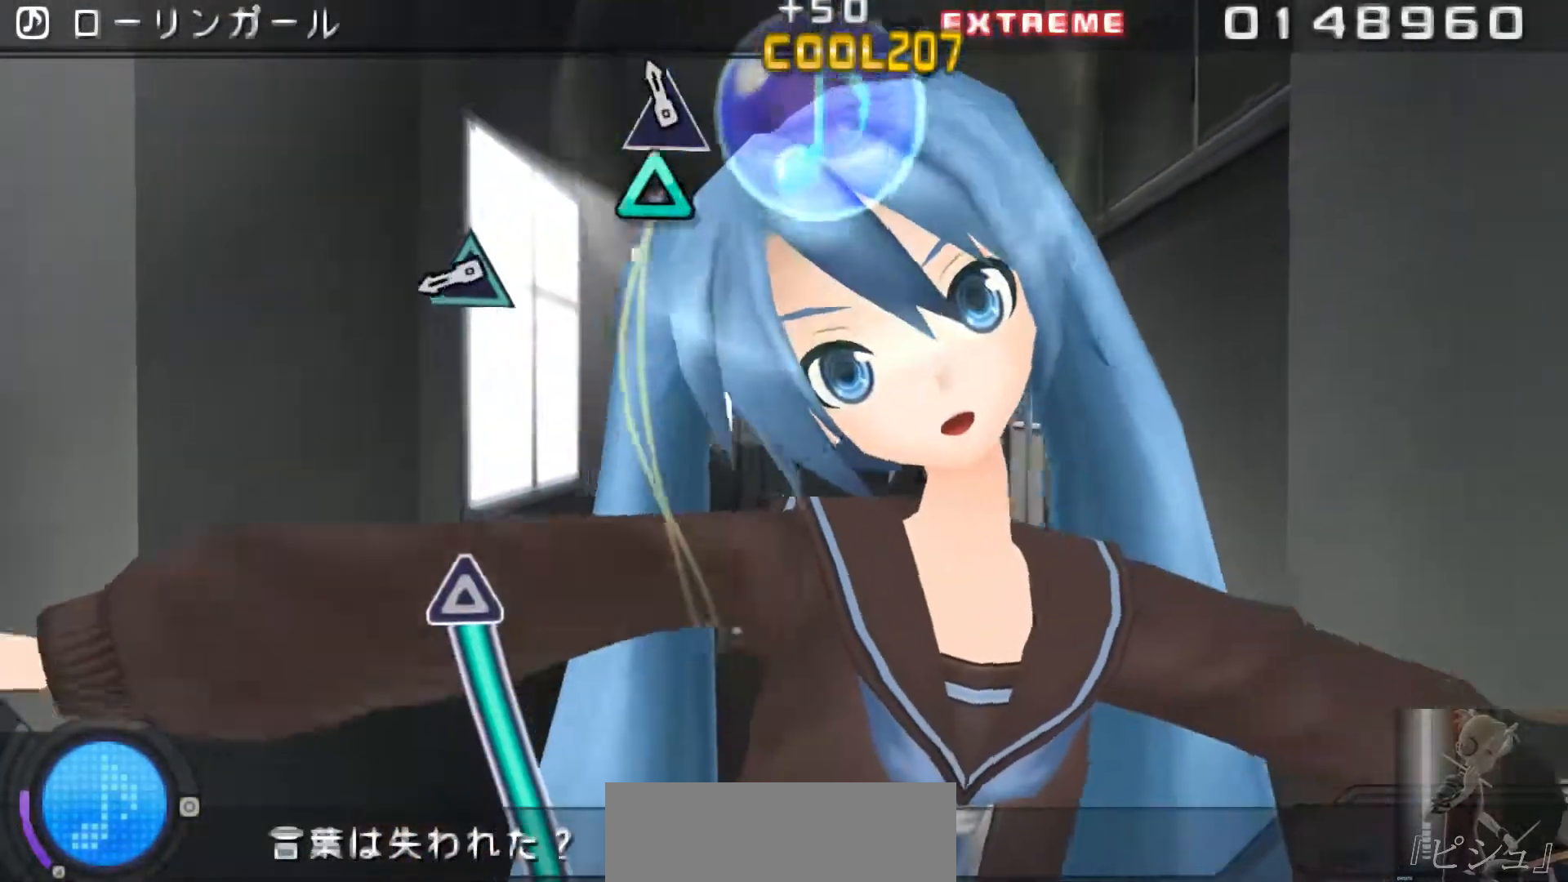
{"buttons": ["TRIANGLE"], "events": [[34, "TRIANGLE", "down"], [167, "TRIANGLE", "up"], [367, "TRIANGLE", "down"]]}
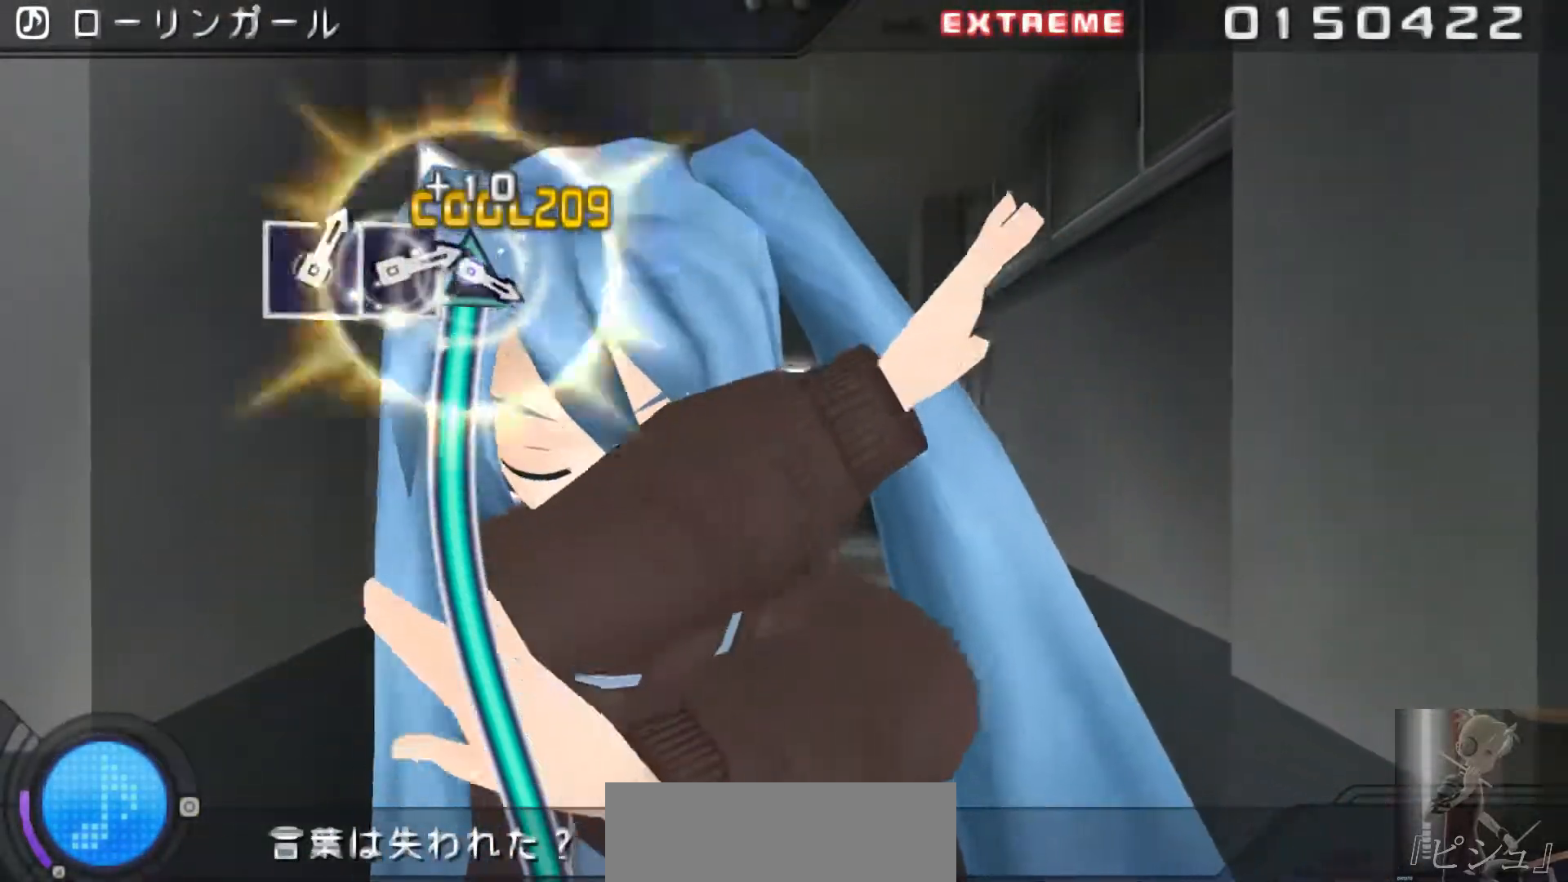
{"buttons": ["TRIANGLE"], "events": []}
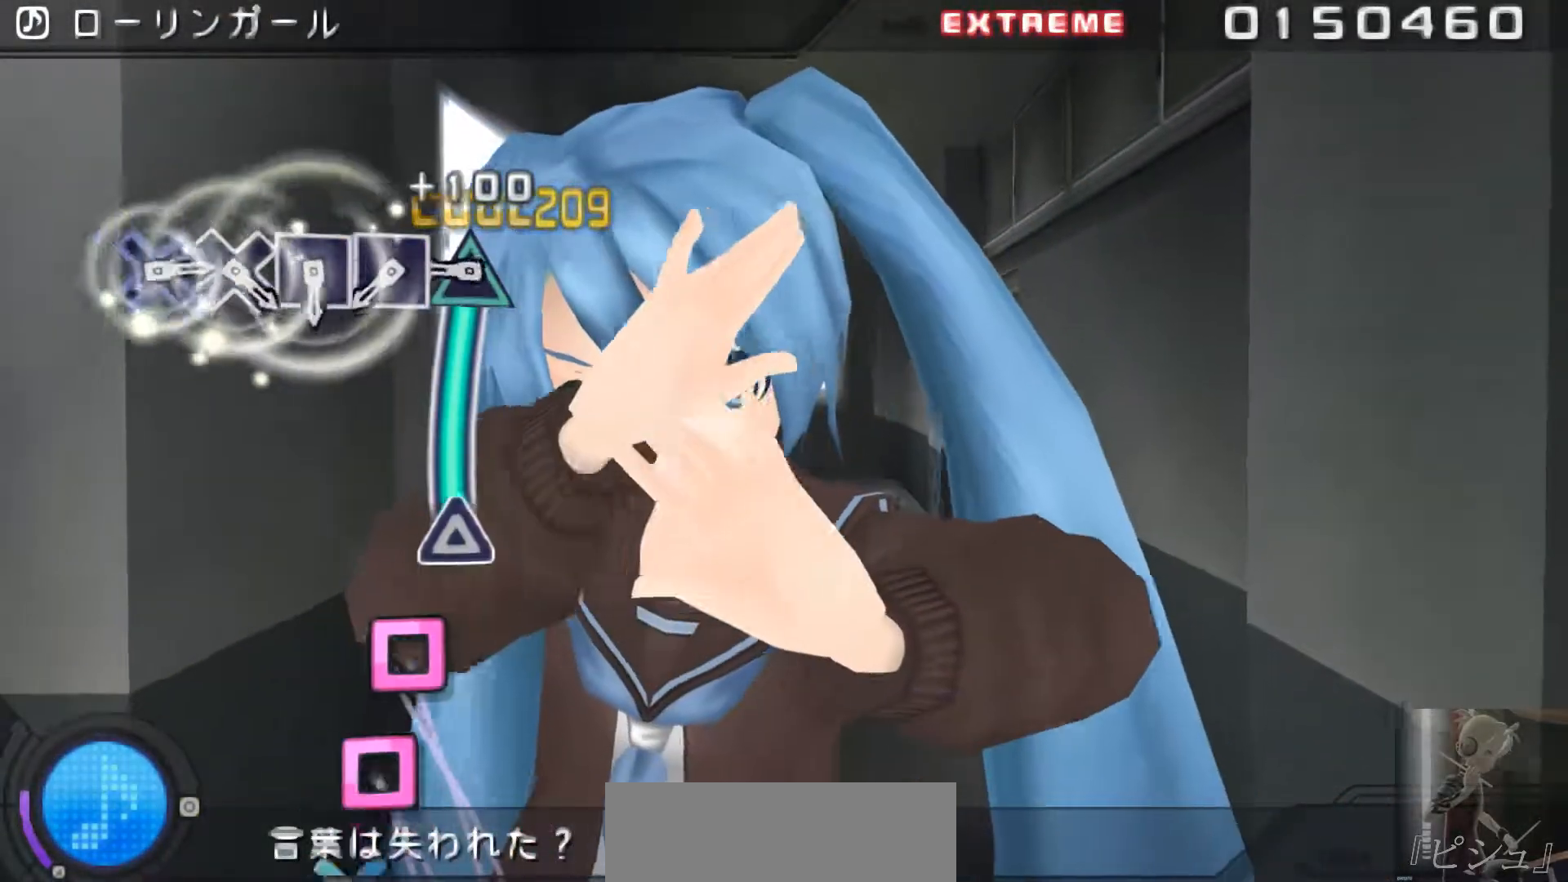
{"buttons": ["SQUARE"], "events": [[284, "TRIANGLE", "up"], [451, "SQUARE", "down"]]}
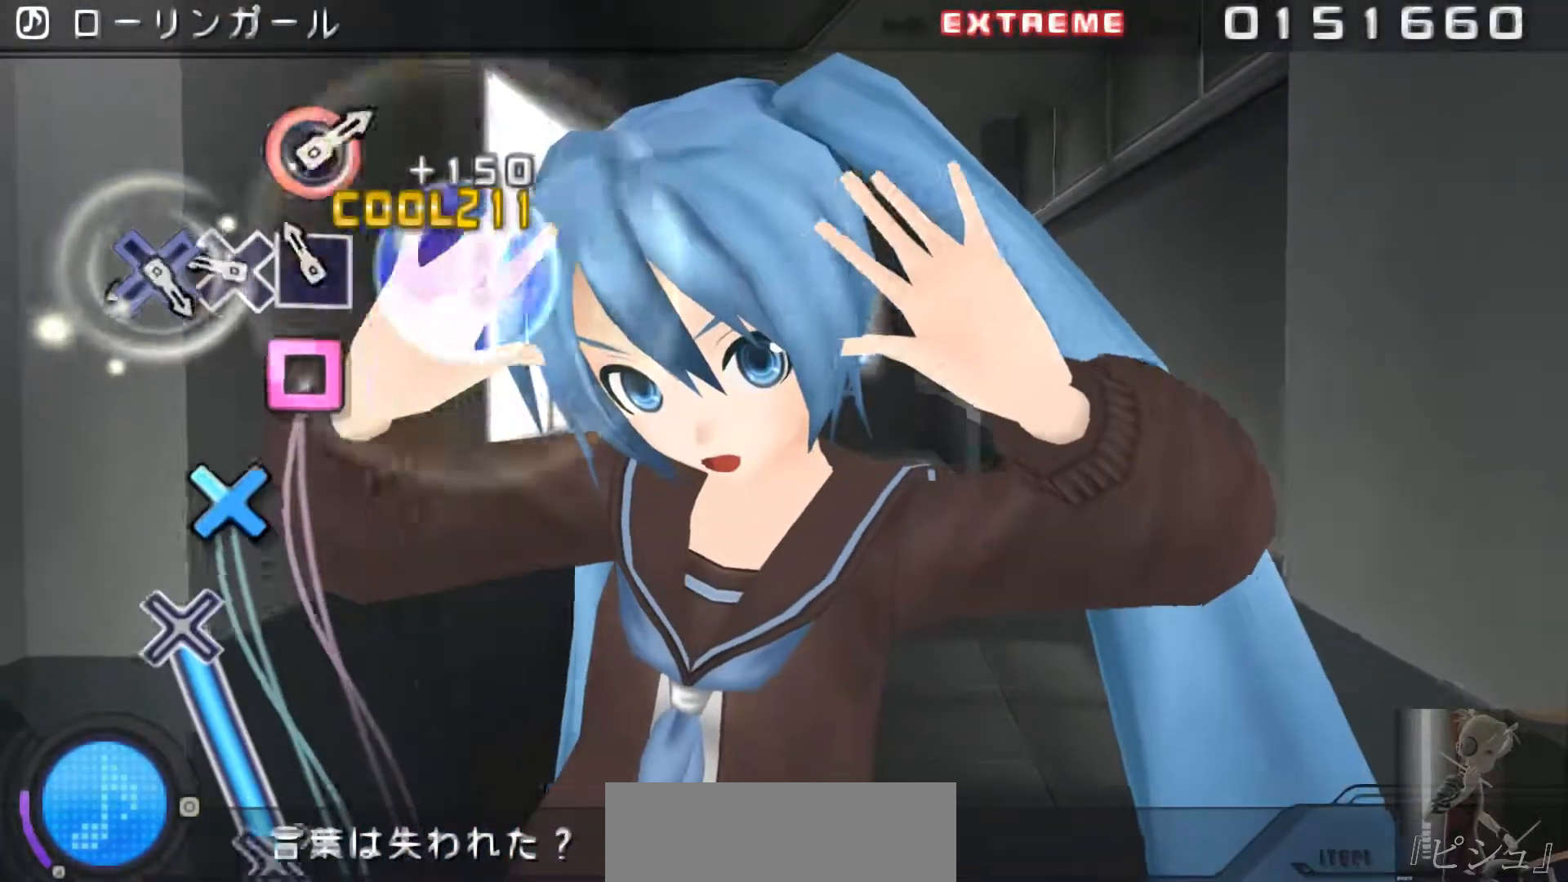
{"buttons": ["CROSS"], "events": [[16, "SQUARE", "up"], [117, "SQUARE", "down"], [183, "SQUARE", "up"], [250, "CROSS", "down"]]}
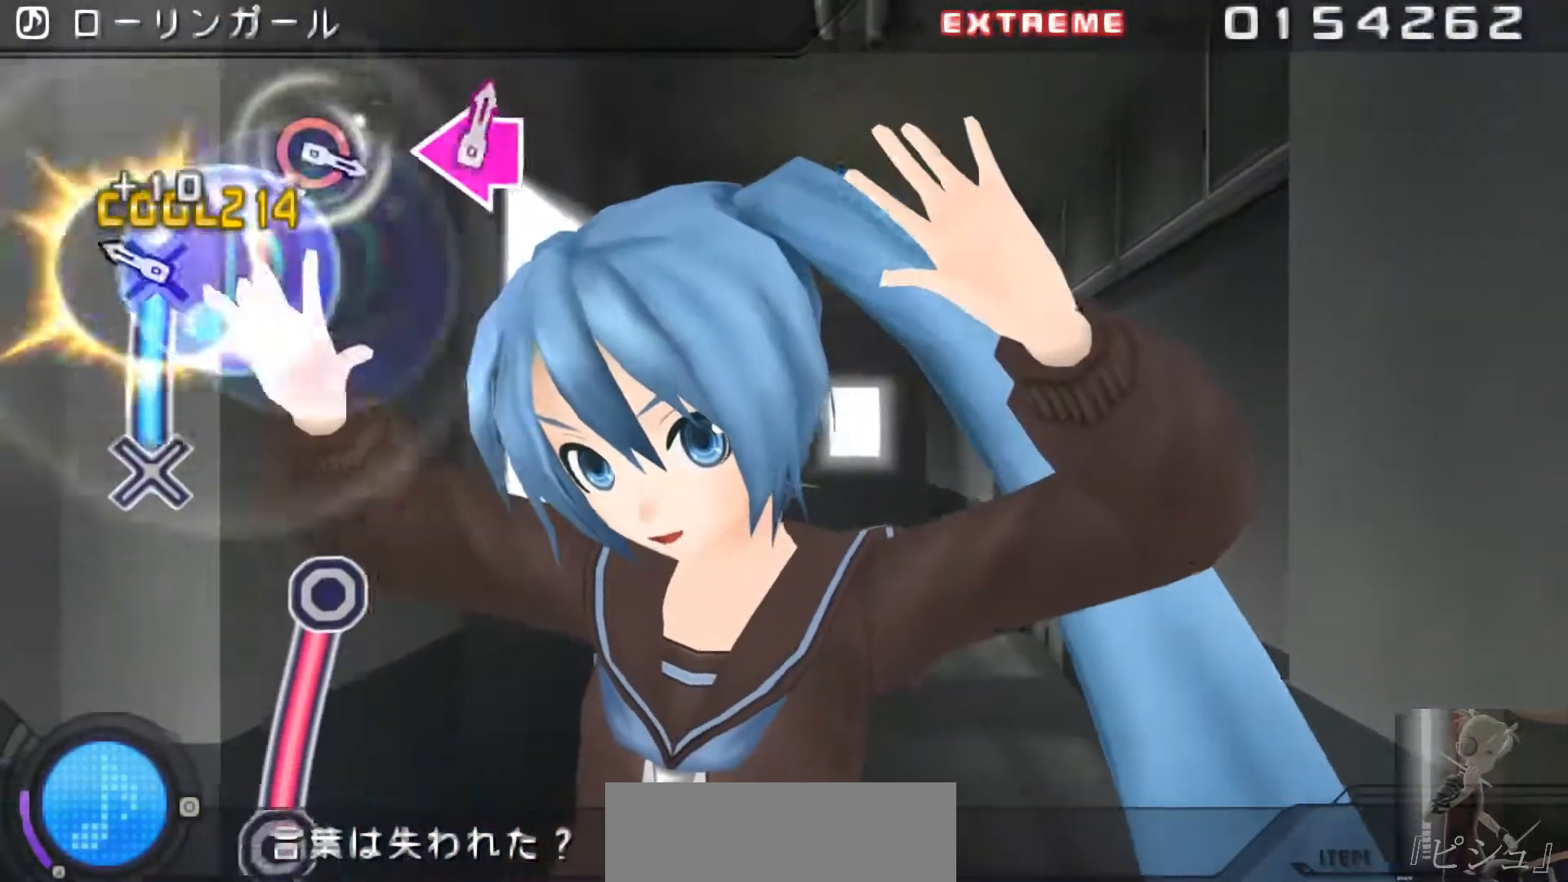
{"buttons": [], "events": [[251, "CROSS", "up"]]}
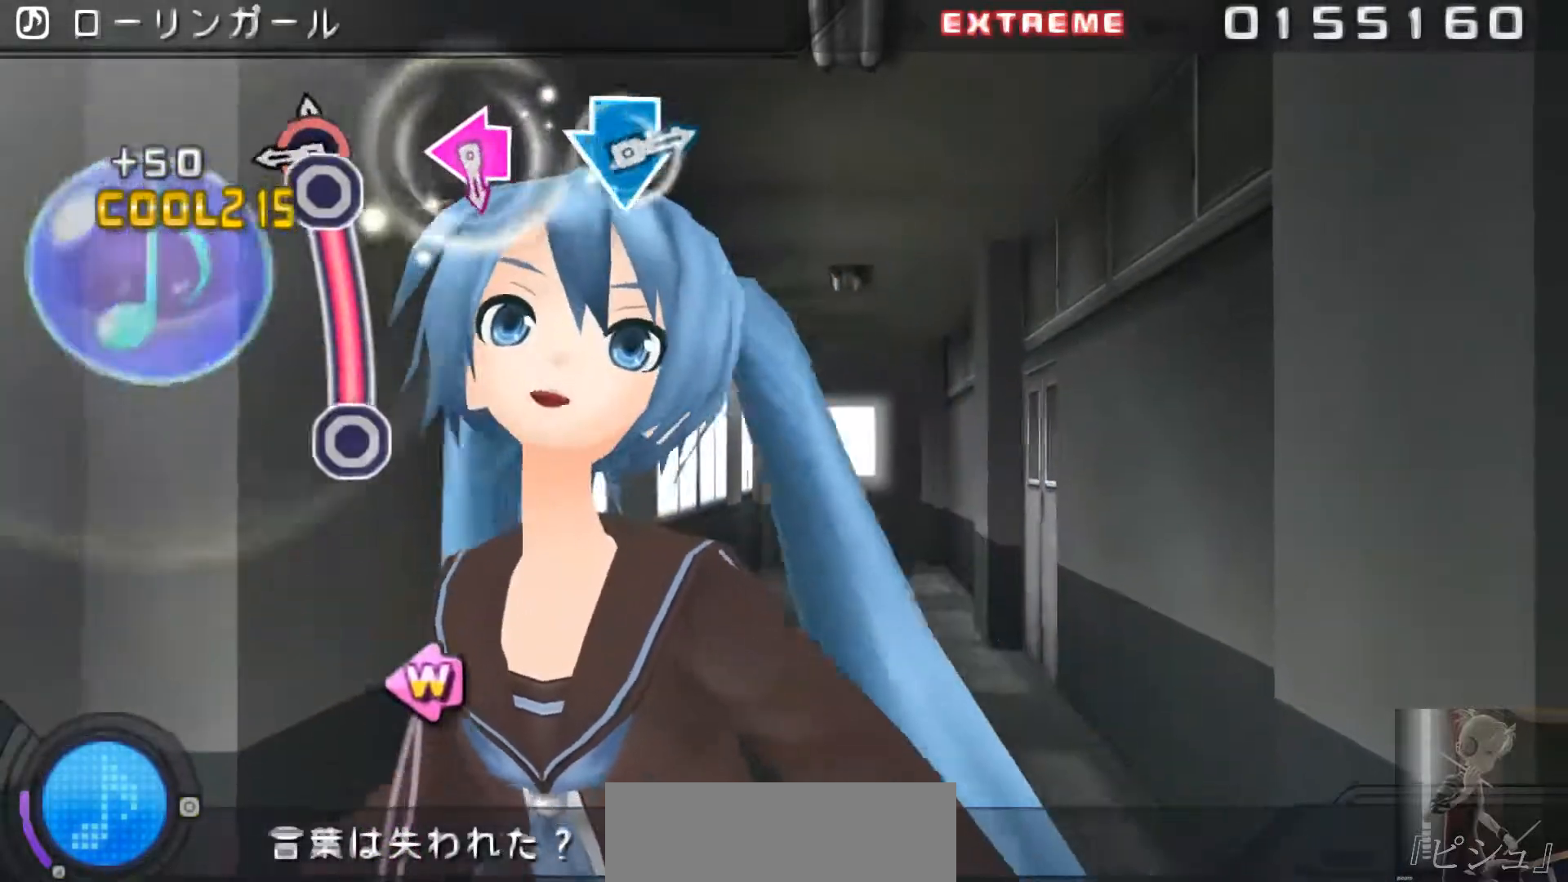
{"buttons": [], "events": [[50, "CIRCLE", "down"], [333, "CIRCLE", "up"]]}
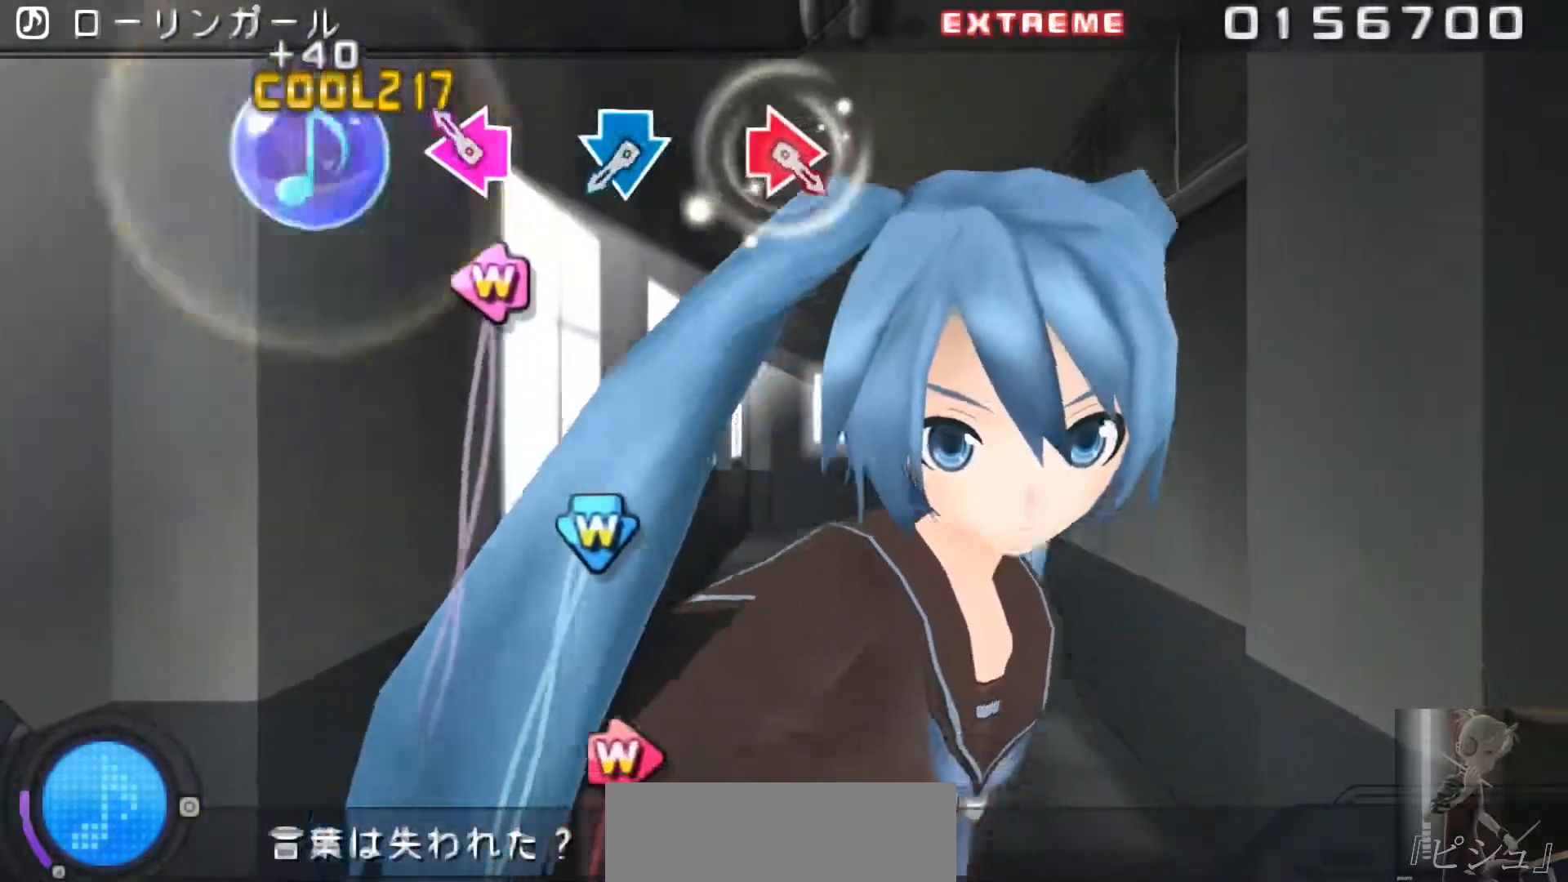
{"buttons": ["CROSS", "DPAD_DOWN"], "events": [[134, "DPAD_LEFT", "down"], [167, "SQUARE", "down"], [234, "SQUARE", "up"], [267, "DPAD_LEFT", "up"], [467, "CROSS", "down"], [467, "DPAD_DOWN", "down"]]}
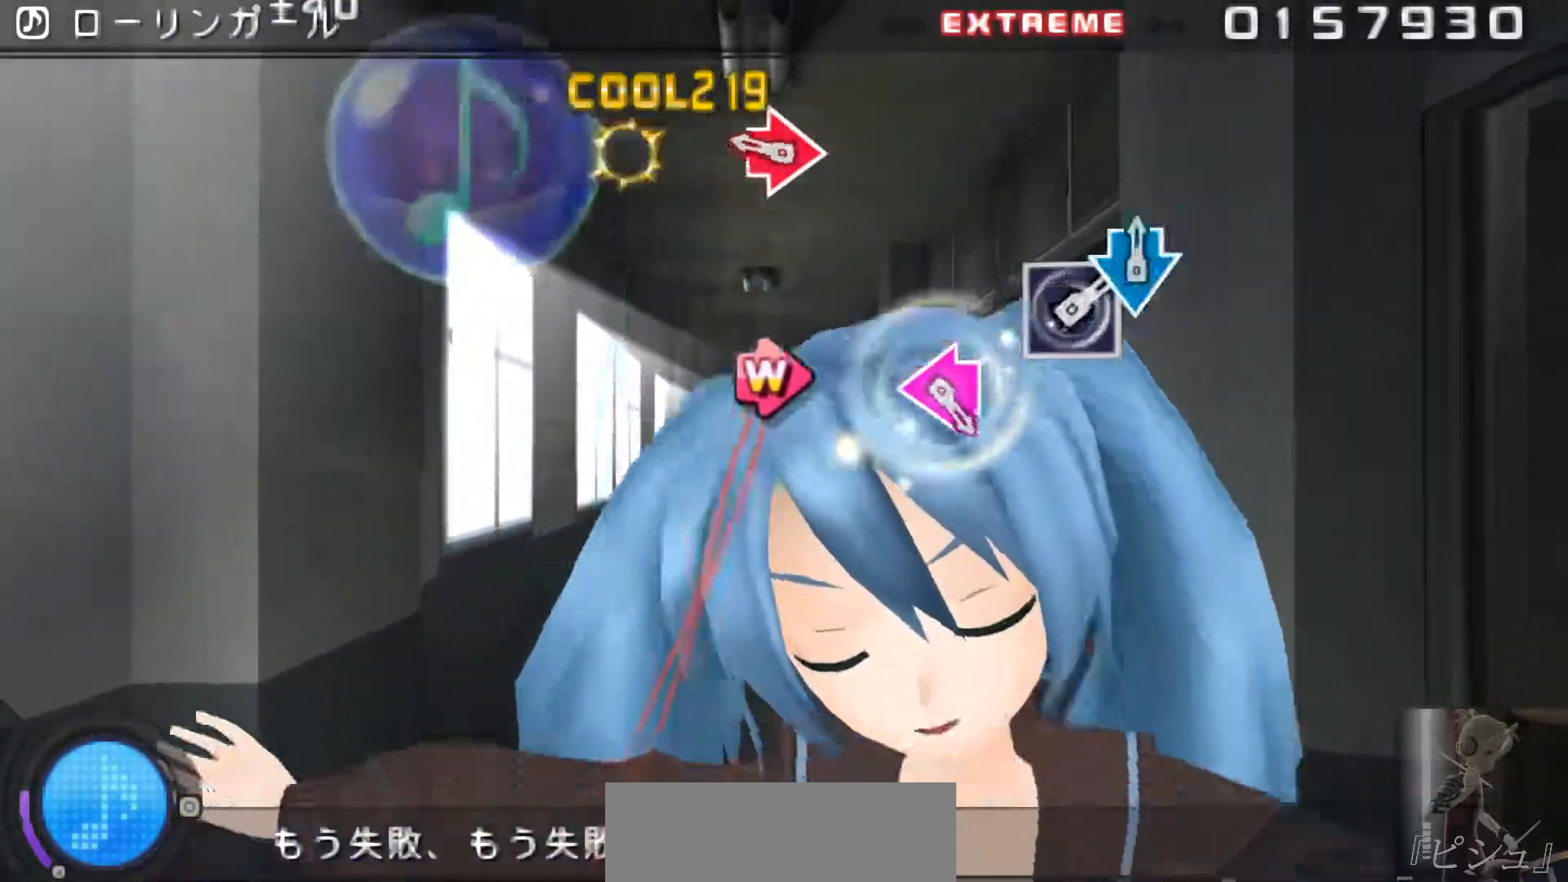
{"buttons": [], "events": [[67, "CROSS", "up"], [67, "DPAD_DOWN", "up"], [267, "CIRCLE", "down"], [267, "DPAD_RIGHT", "down"], [367, "CIRCLE", "up"], [367, "DPAD_RIGHT", "up"]]}